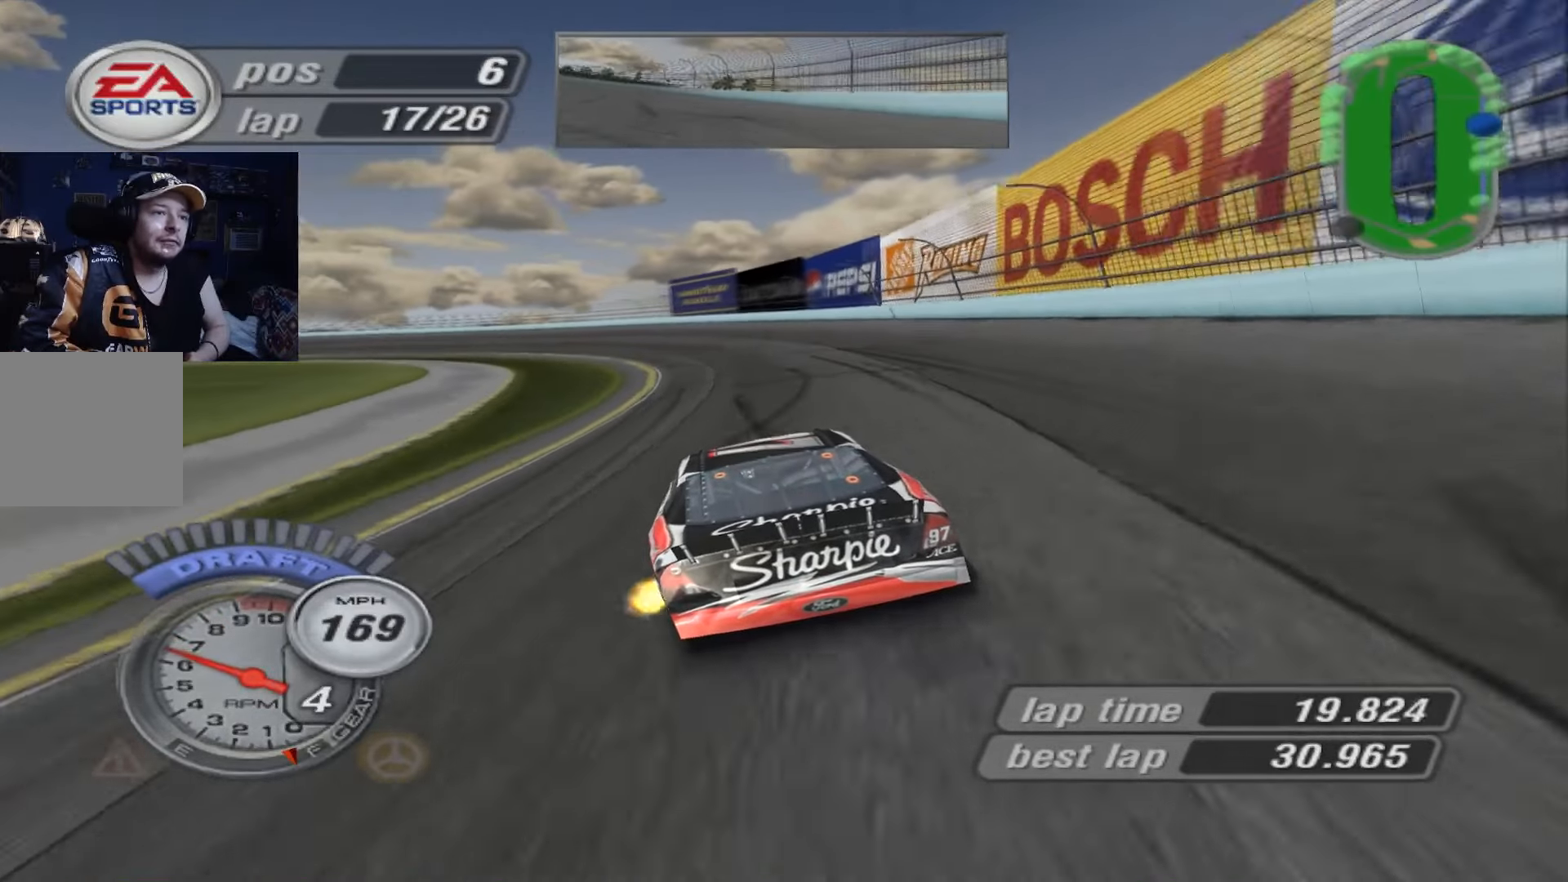
Gameplay with a controller (Xbox layout); each line is a JSON object with the inputs held at the frame after it. "events" lists button and stick changes between this image and that frame as [ms after this image, input, new state], when the widget could be followed in between. Not read: right_stick.
{"buttons": [], "left_stick": "left", "events": [[50, "left_stick", "left"]]}
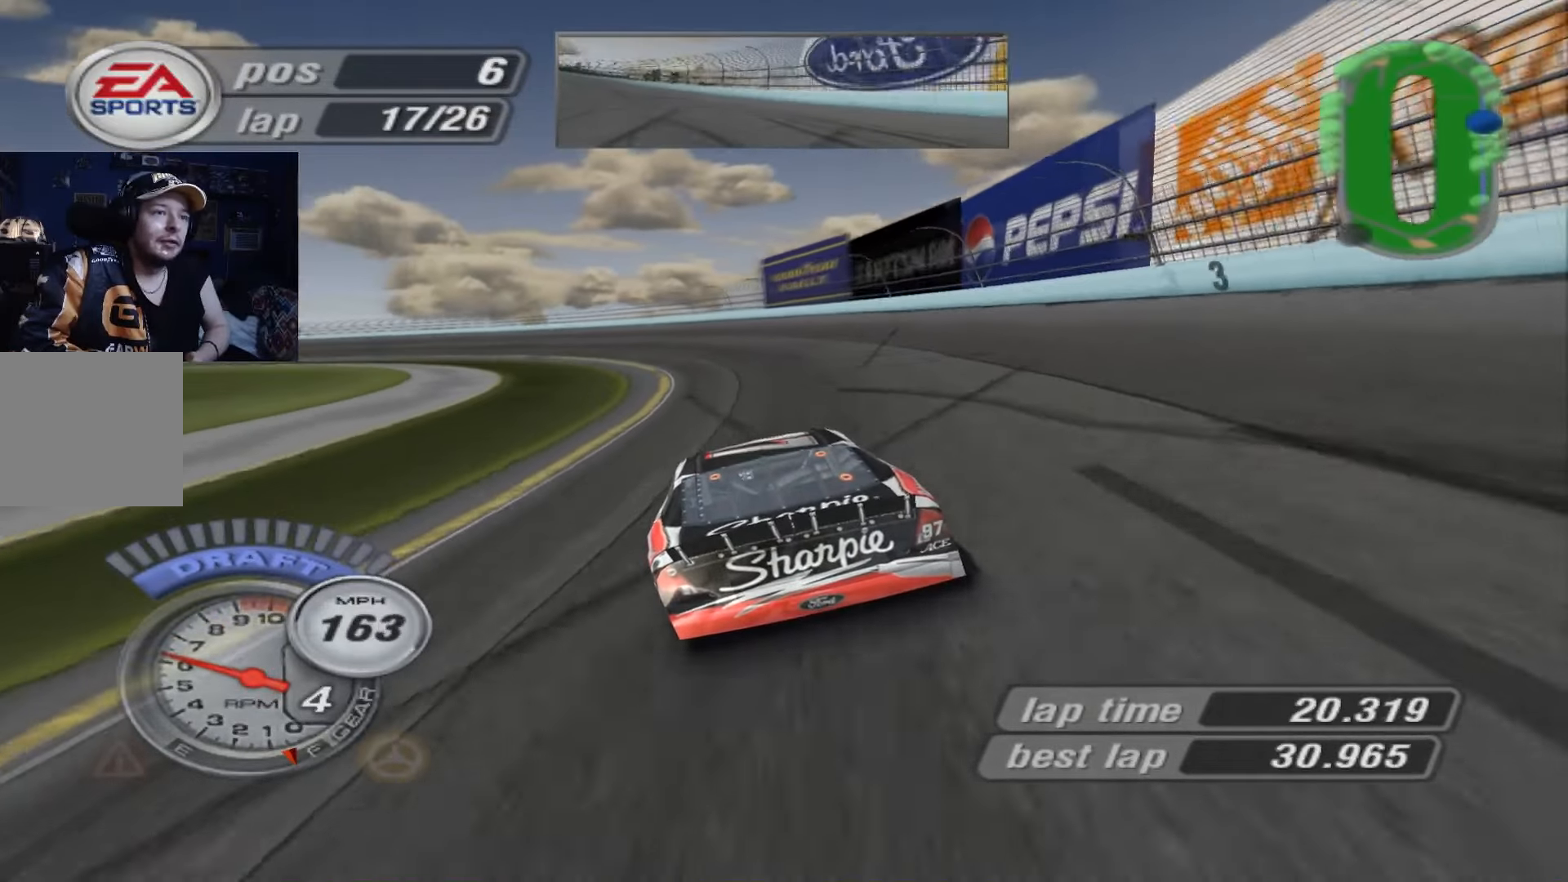
{"buttons": ["A"], "left_stick": "left", "events": [[384, "A", "down"]]}
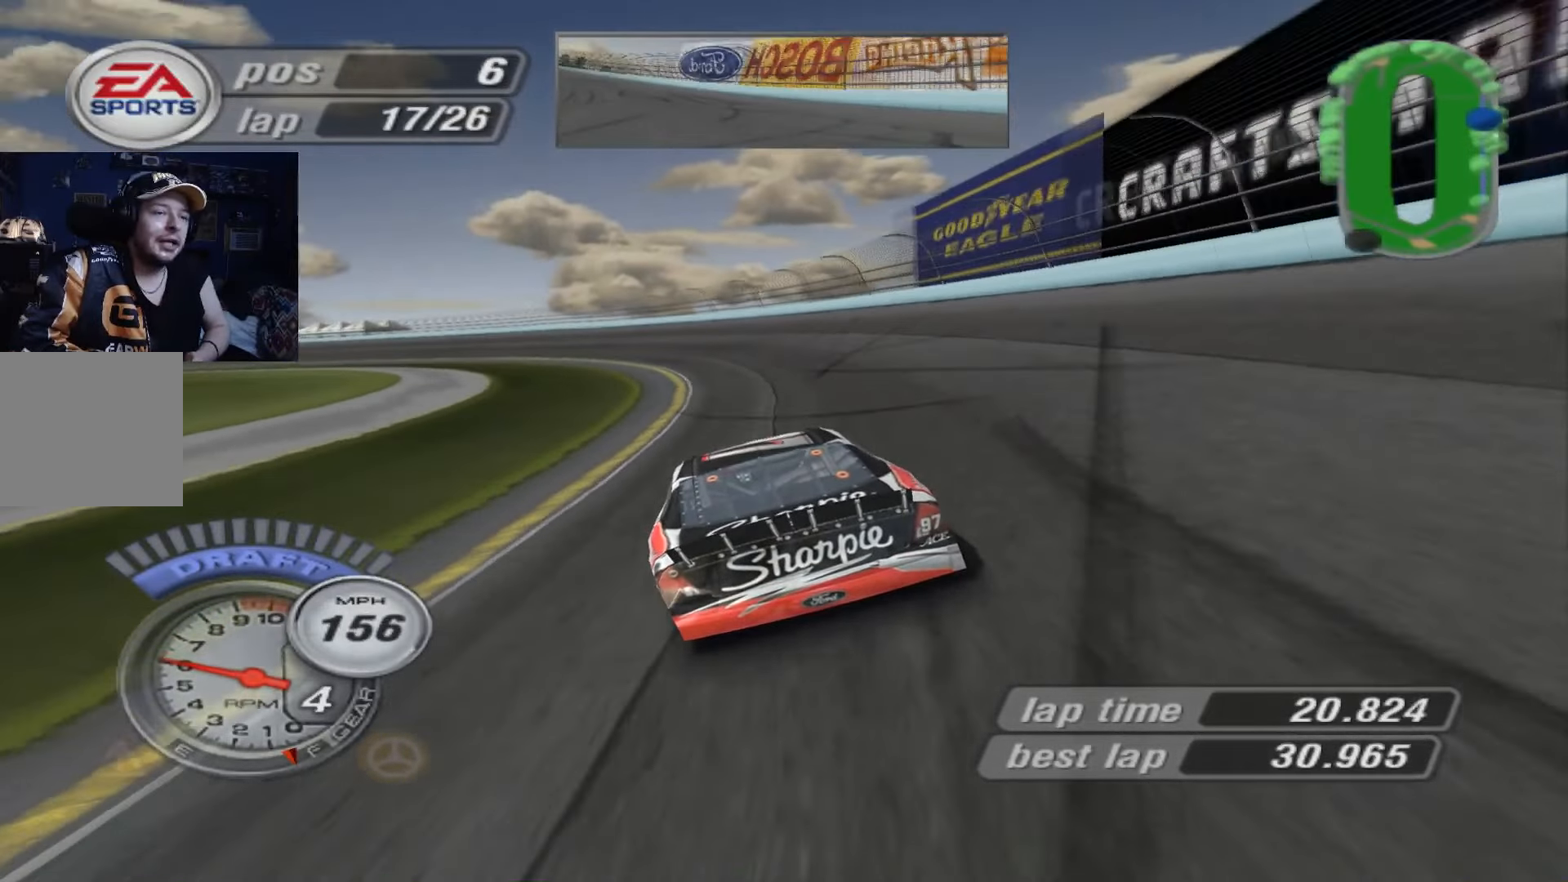
{"buttons": [], "left_stick": "left", "events": [[117, "A", "up"]]}
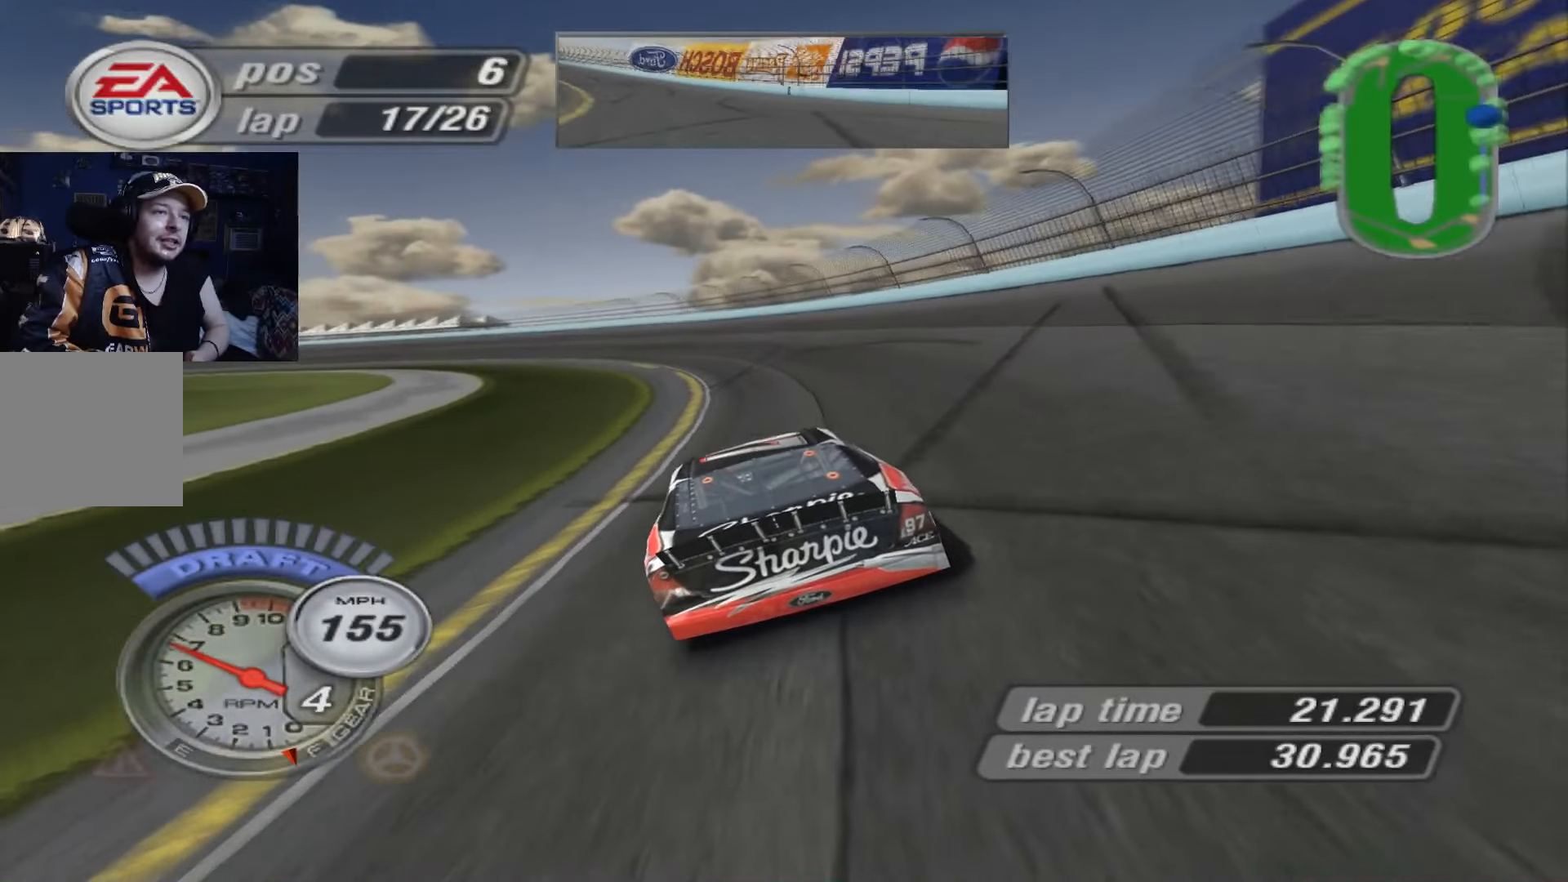
{"buttons": ["A"], "left_stick": "left", "events": [[50, "A", "down"]]}
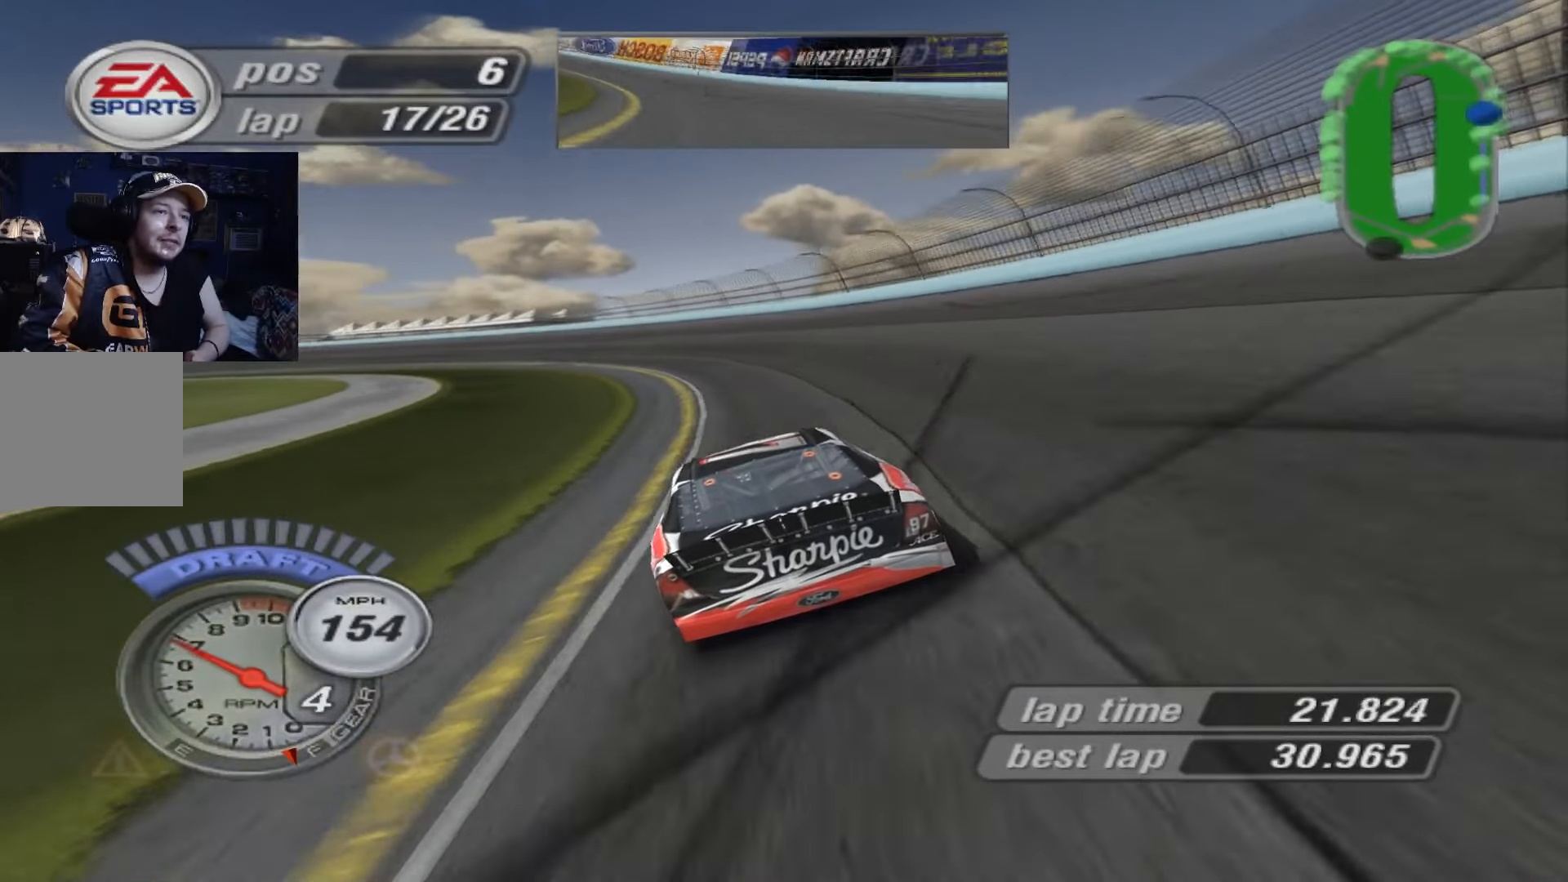
{"buttons": ["A"], "left_stick": "left", "events": []}
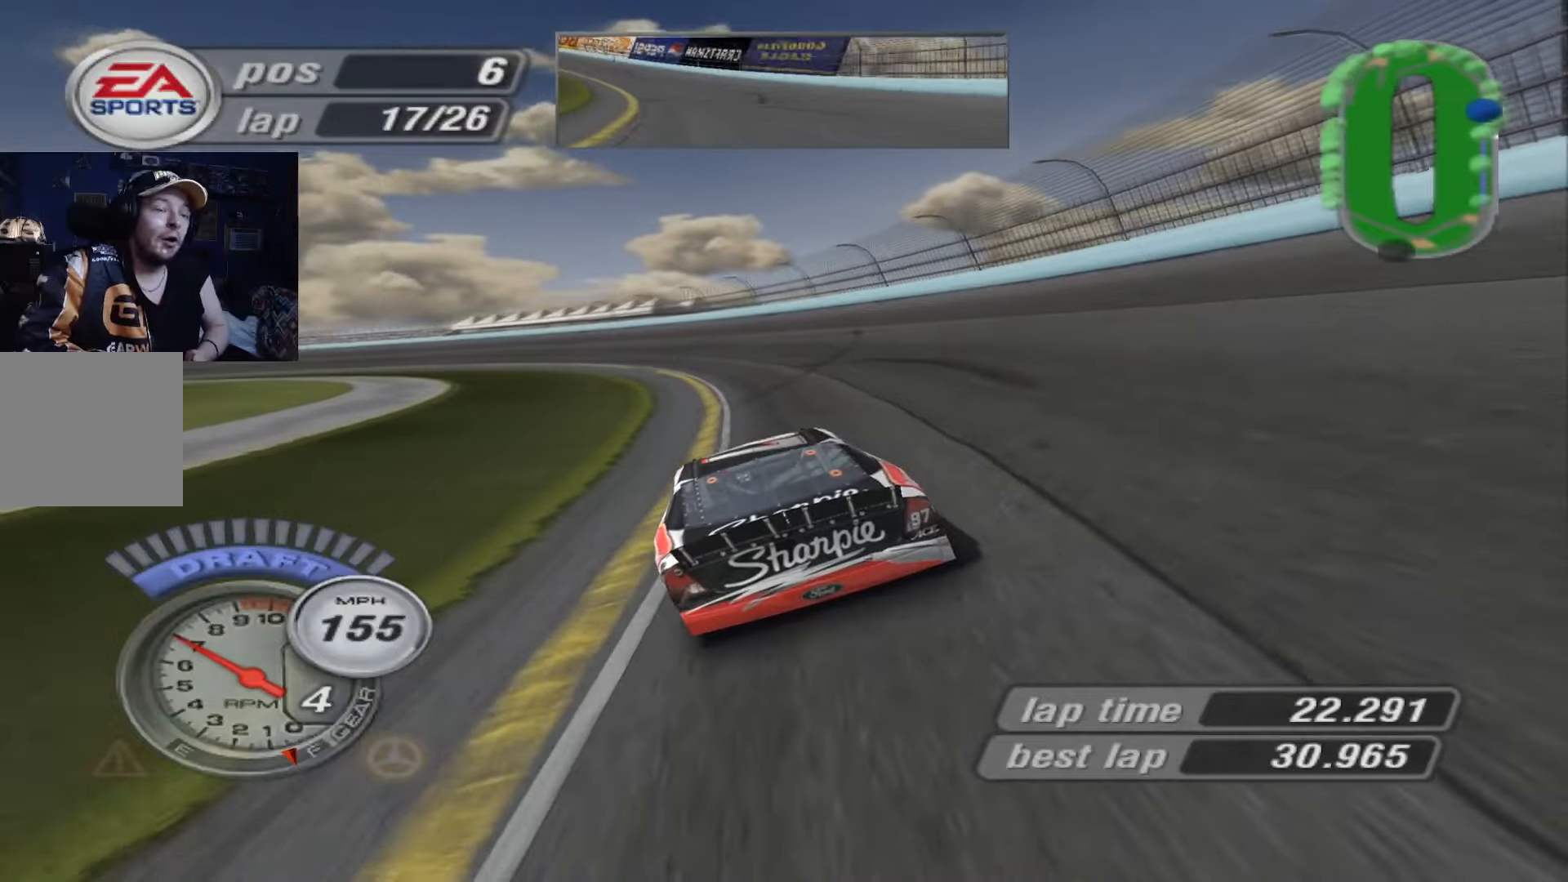
{"buttons": ["A"], "left_stick": "left", "events": []}
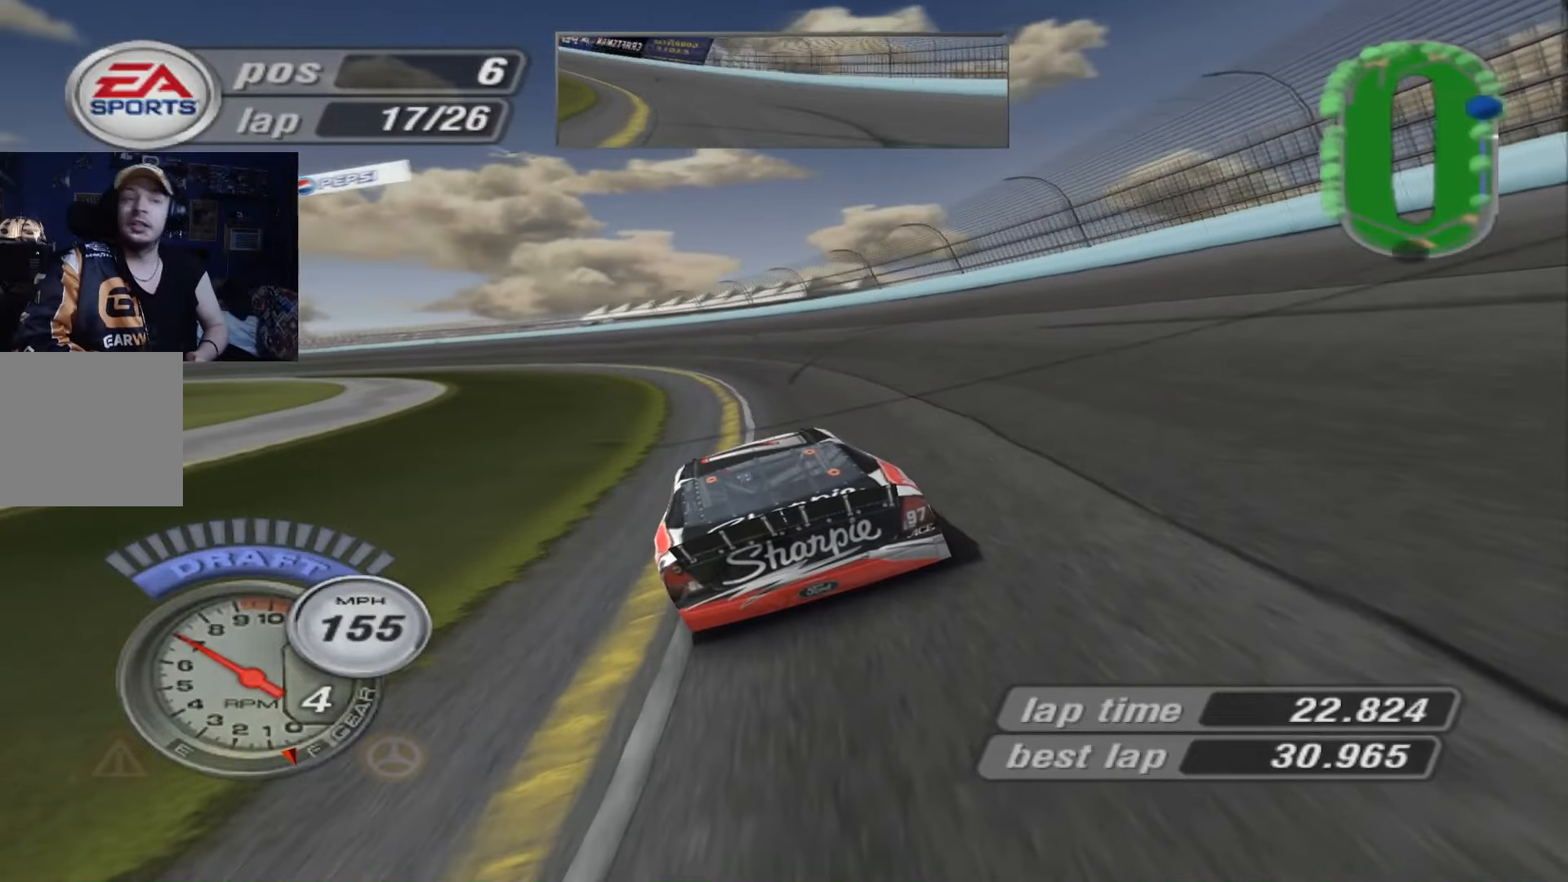
{"buttons": ["A"], "left_stick": "left", "events": []}
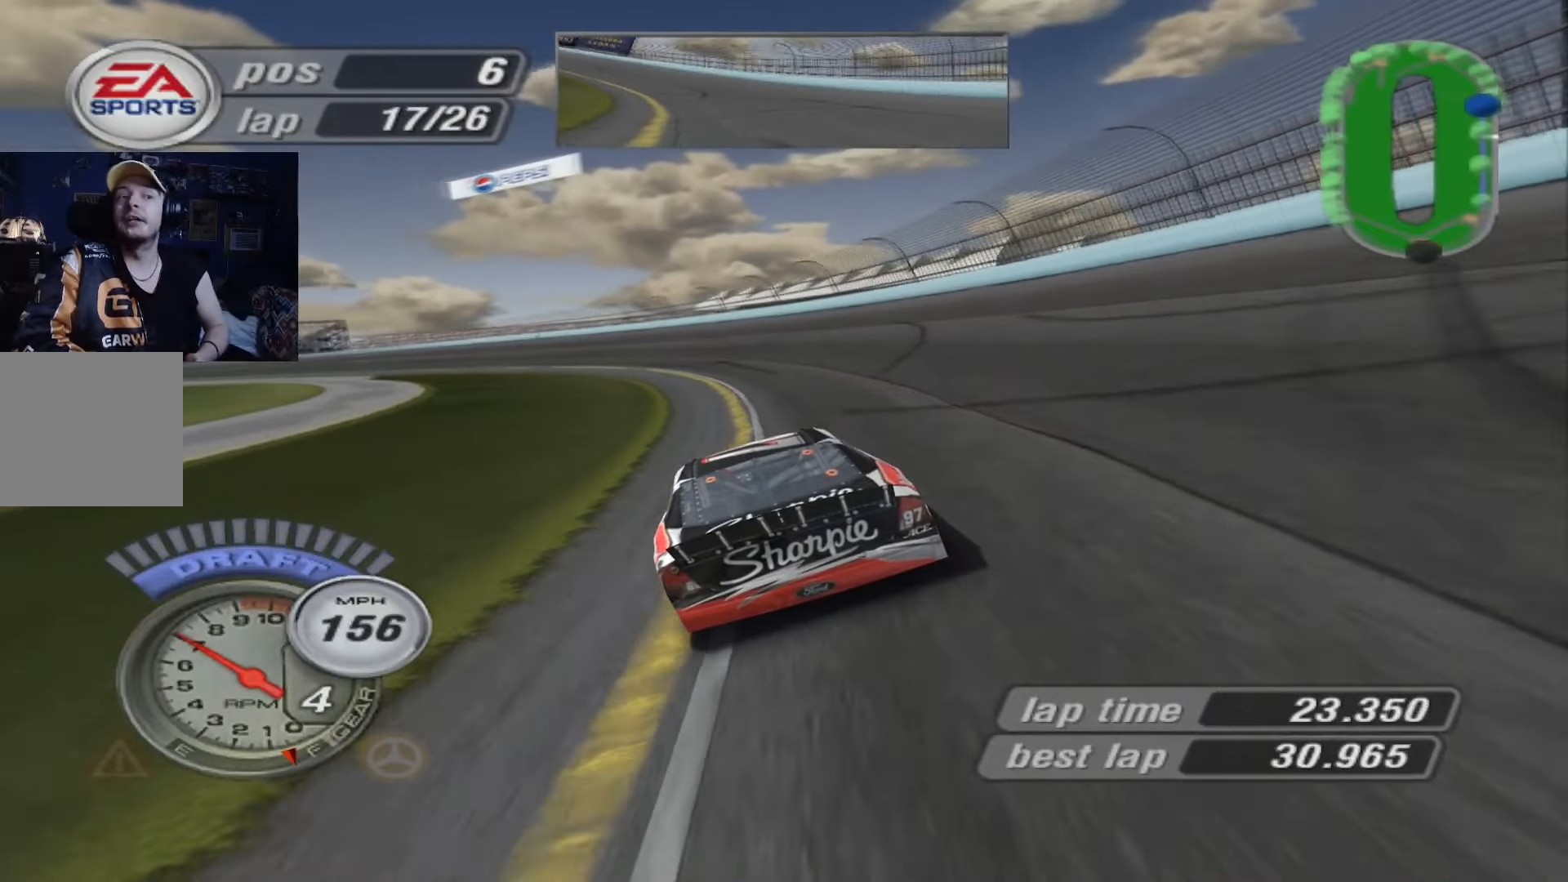
{"buttons": ["A"], "left_stick": "left", "events": []}
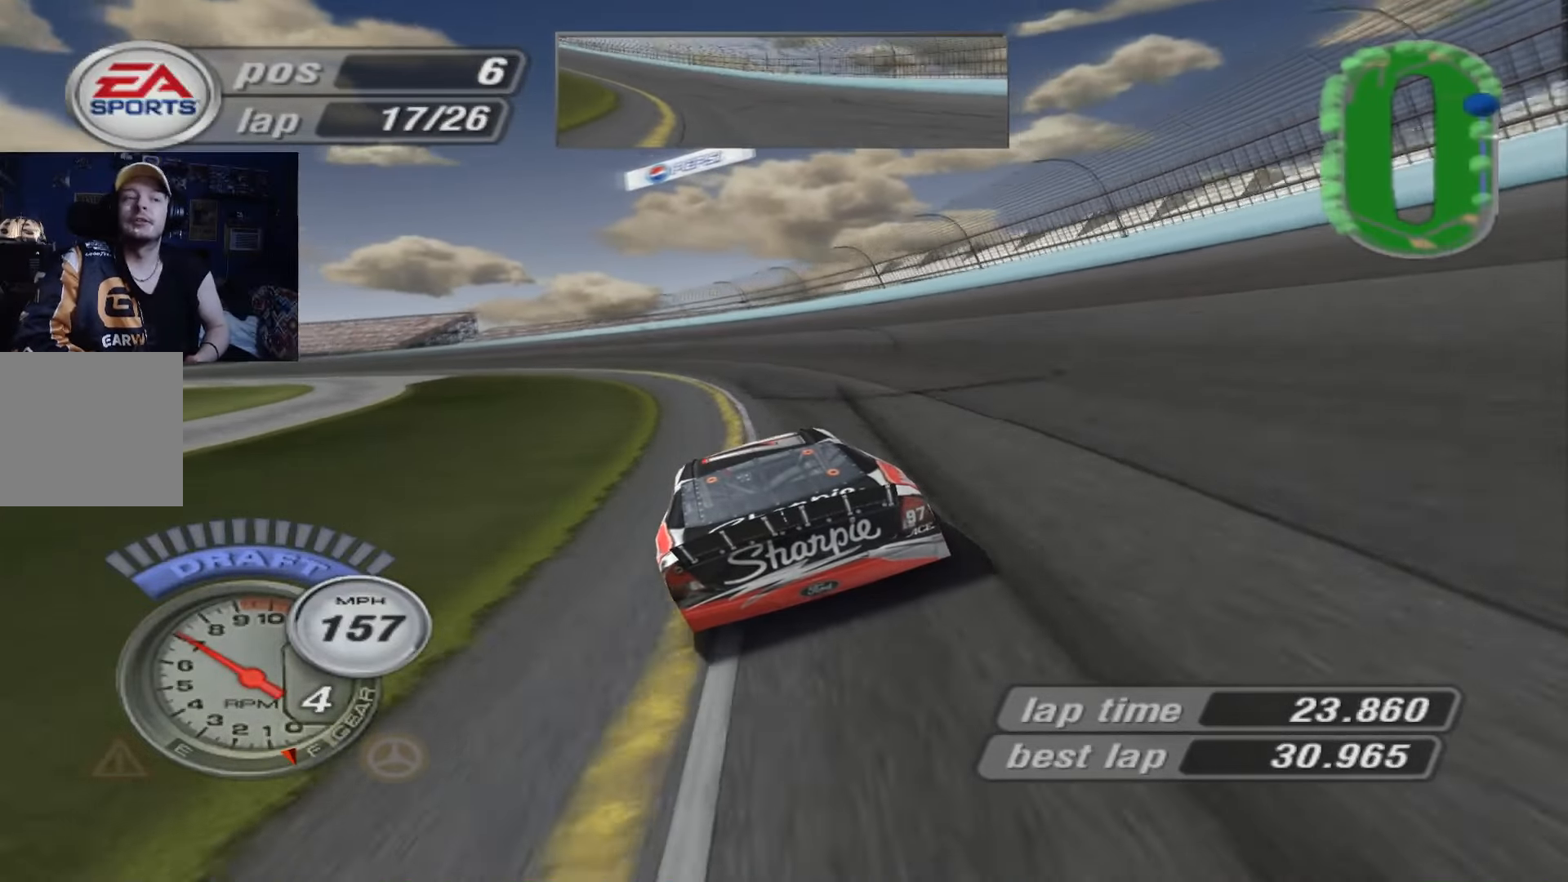
{"buttons": ["A"], "left_stick": "left", "events": []}
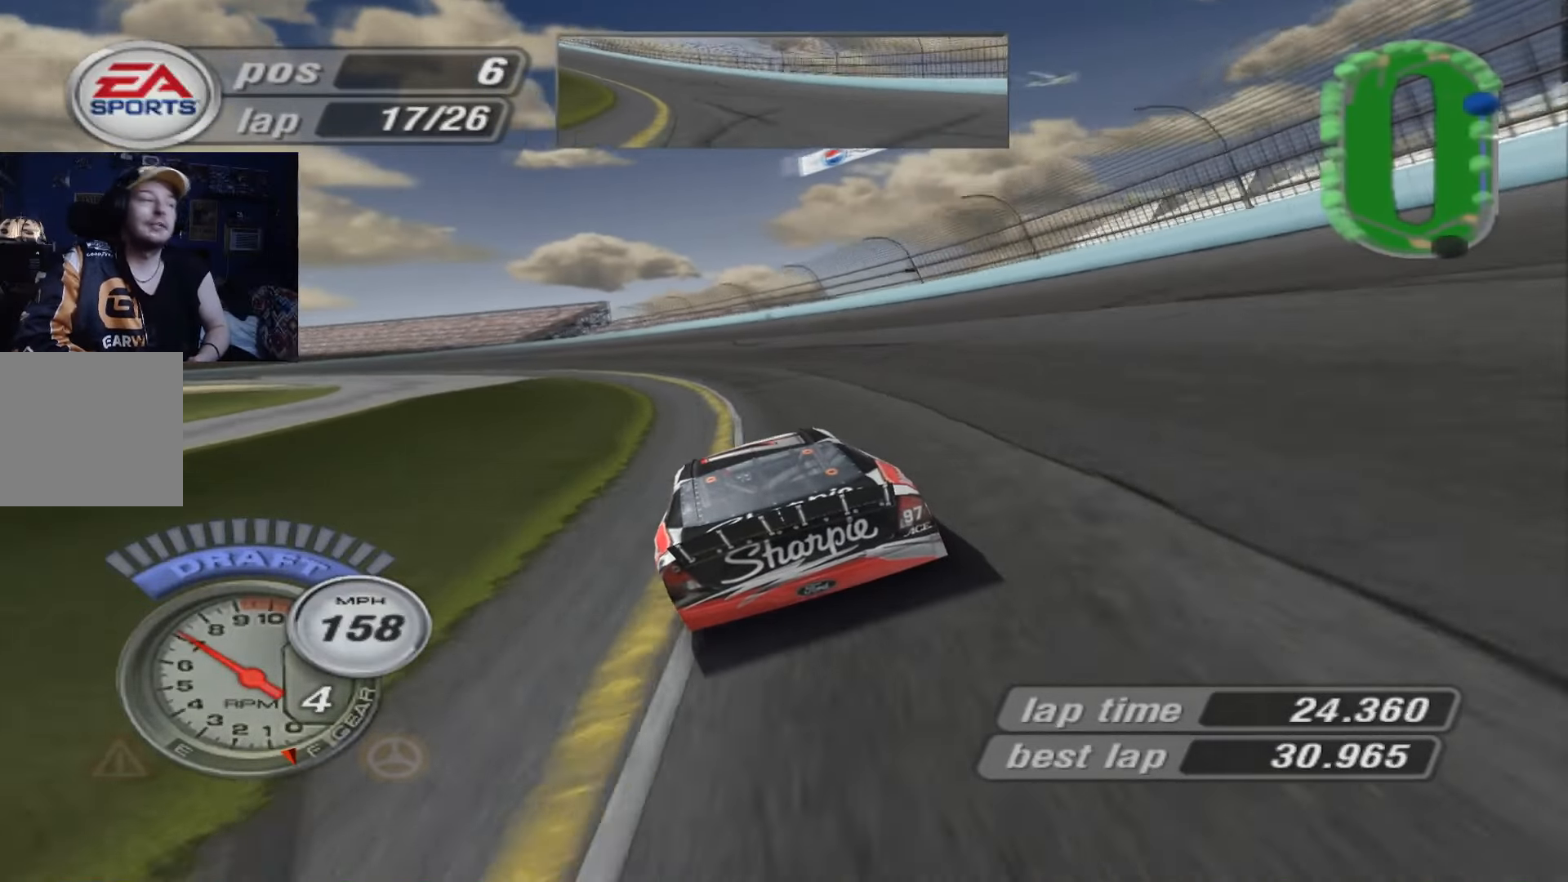
{"buttons": ["A"], "left_stick": "up-left", "events": [[400, "left_stick", "up-left"]]}
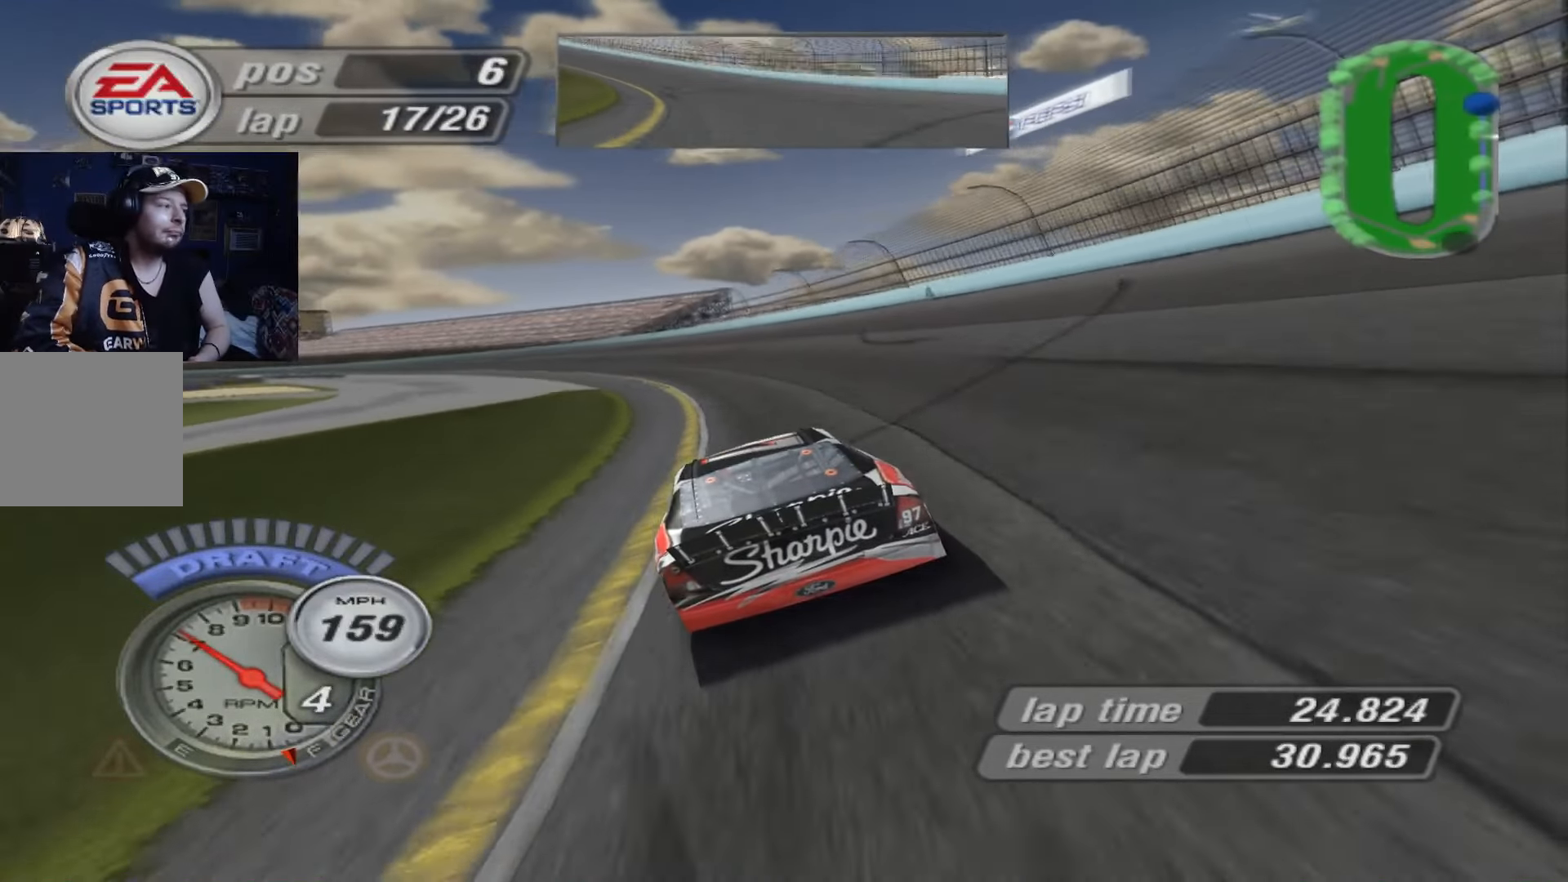
{"buttons": ["A"], "left_stick": "up-left", "events": [[50, "left_stick", "left"], [183, "left_stick", "up-left"], [317, "left_stick", "left"], [417, "left_stick", "up-left"]]}
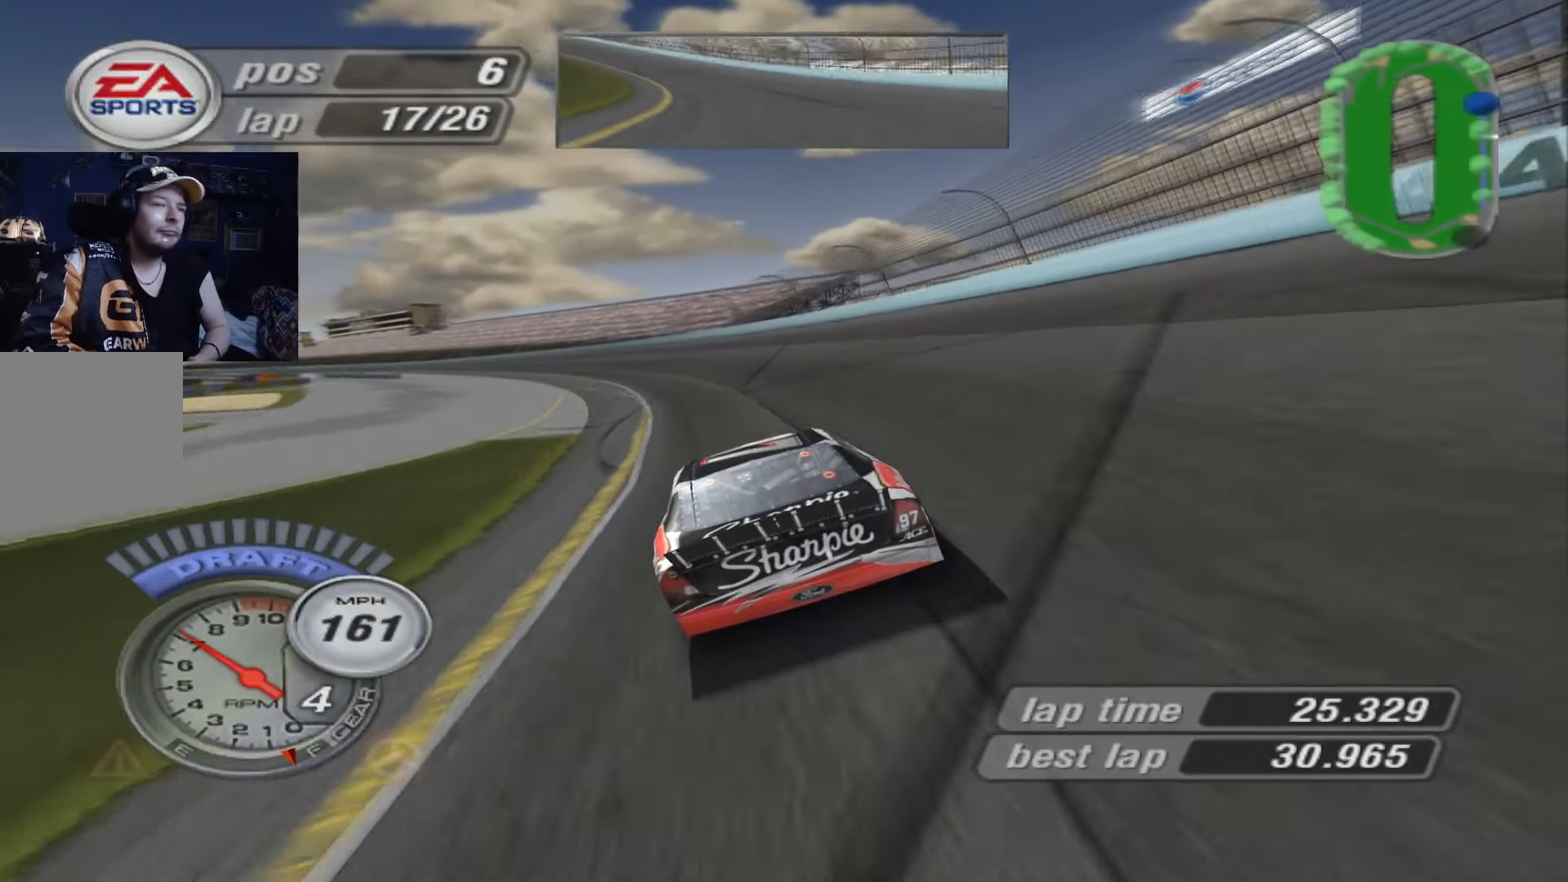
{"buttons": ["A"], "left_stick": "center", "events": [[317, "left_stick", "left"], [417, "left_stick", "center"]]}
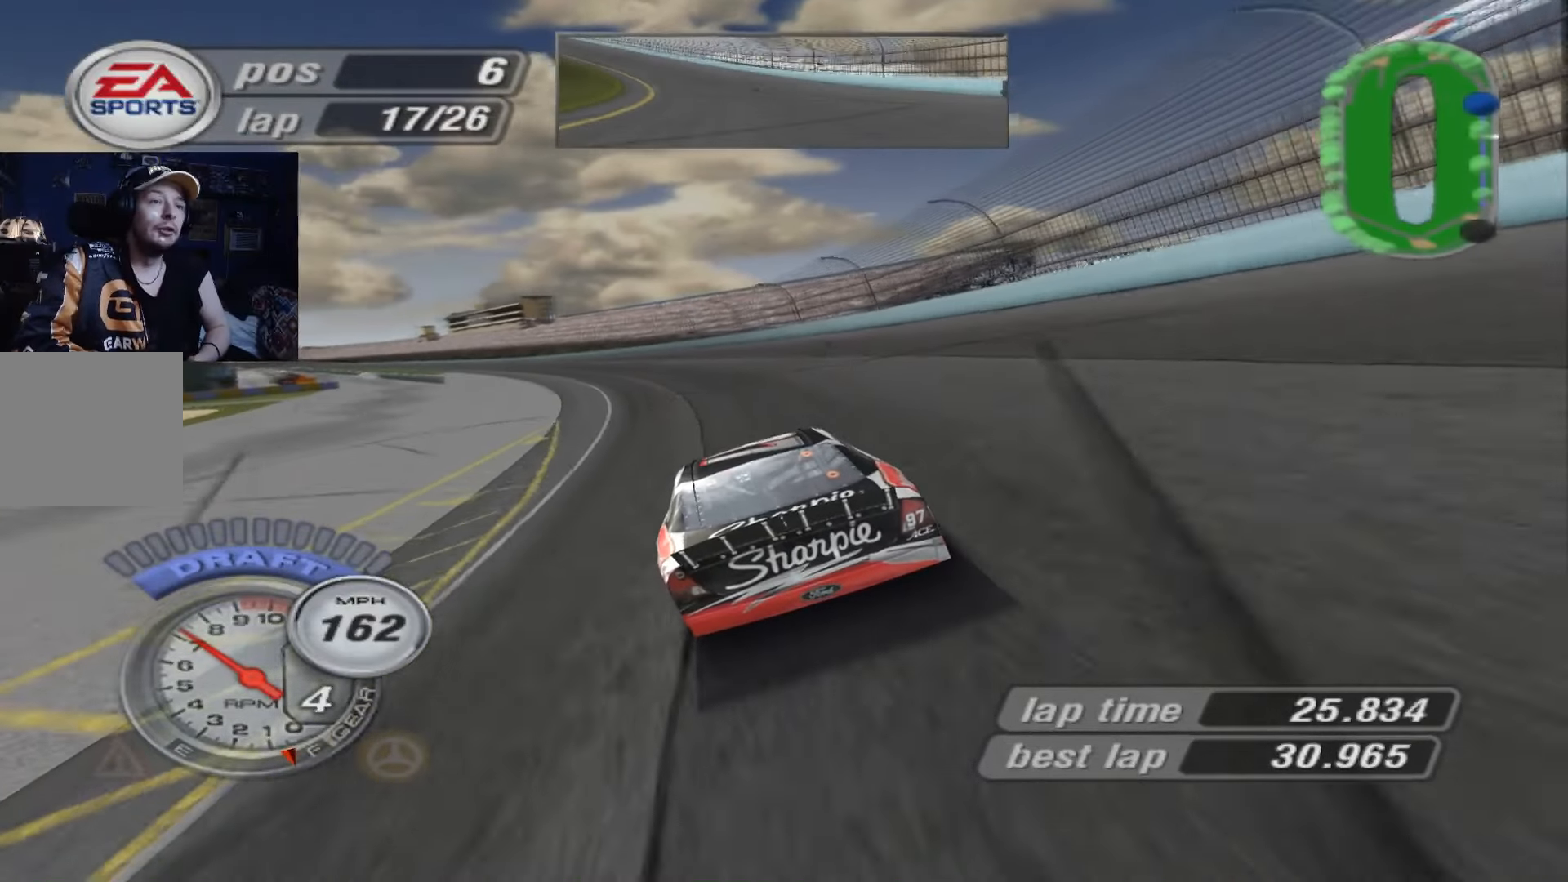
{"buttons": ["A"], "left_stick": "up-left", "events": [[50, "left_stick", "left"], [116, "left_stick", "up-left"], [250, "left_stick", "center"], [484, "left_stick", "up-left"]]}
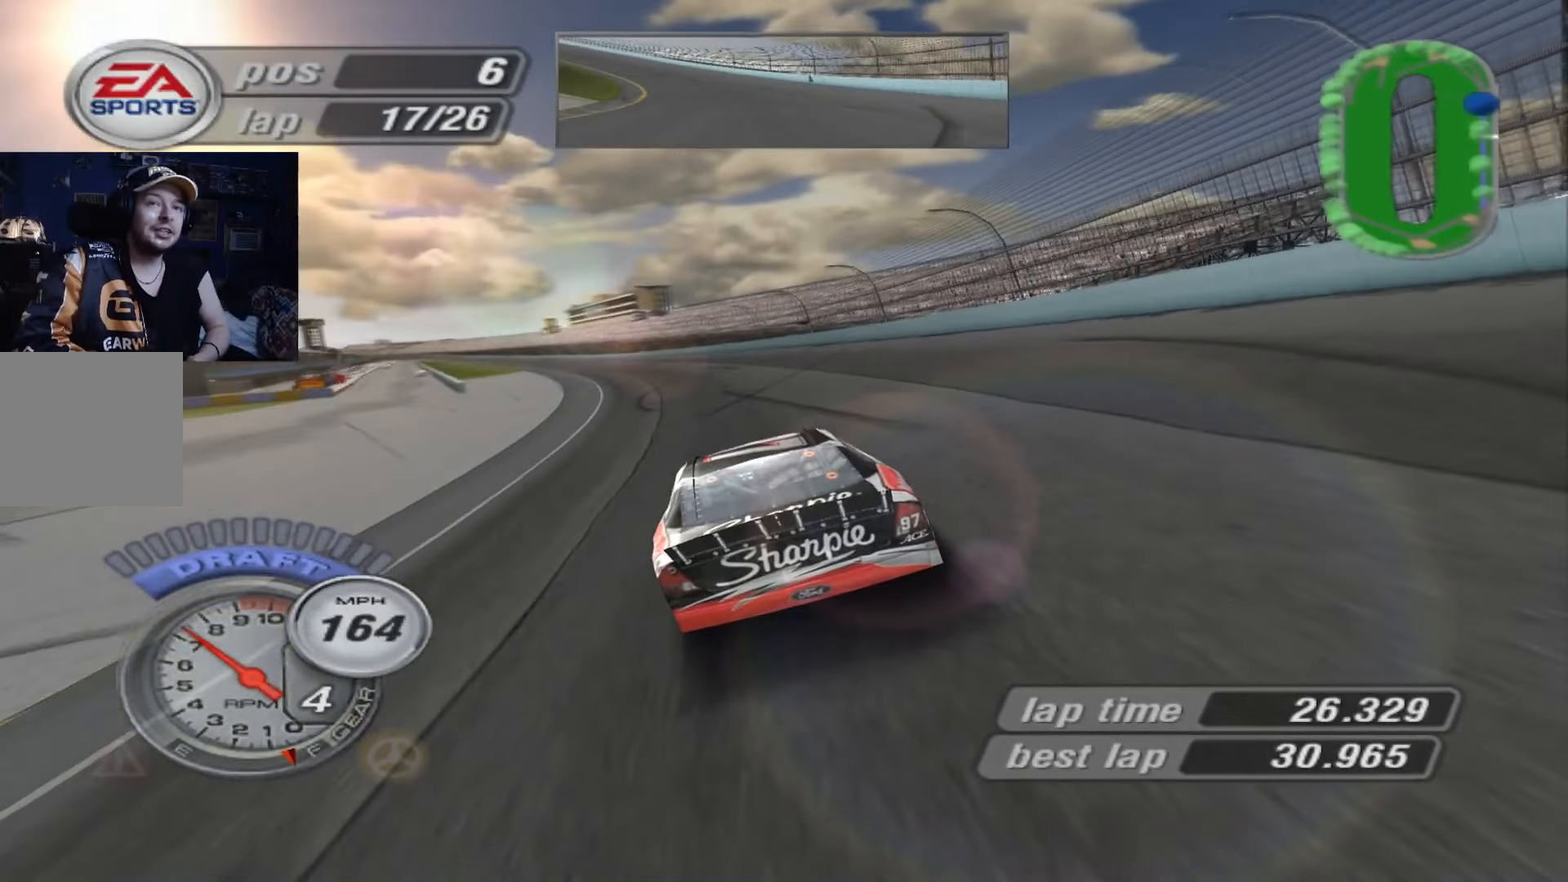
{"buttons": ["A"], "left_stick": "center", "events": [[150, "left_stick", "left"], [250, "left_stick", "up-left"], [417, "left_stick", "center"]]}
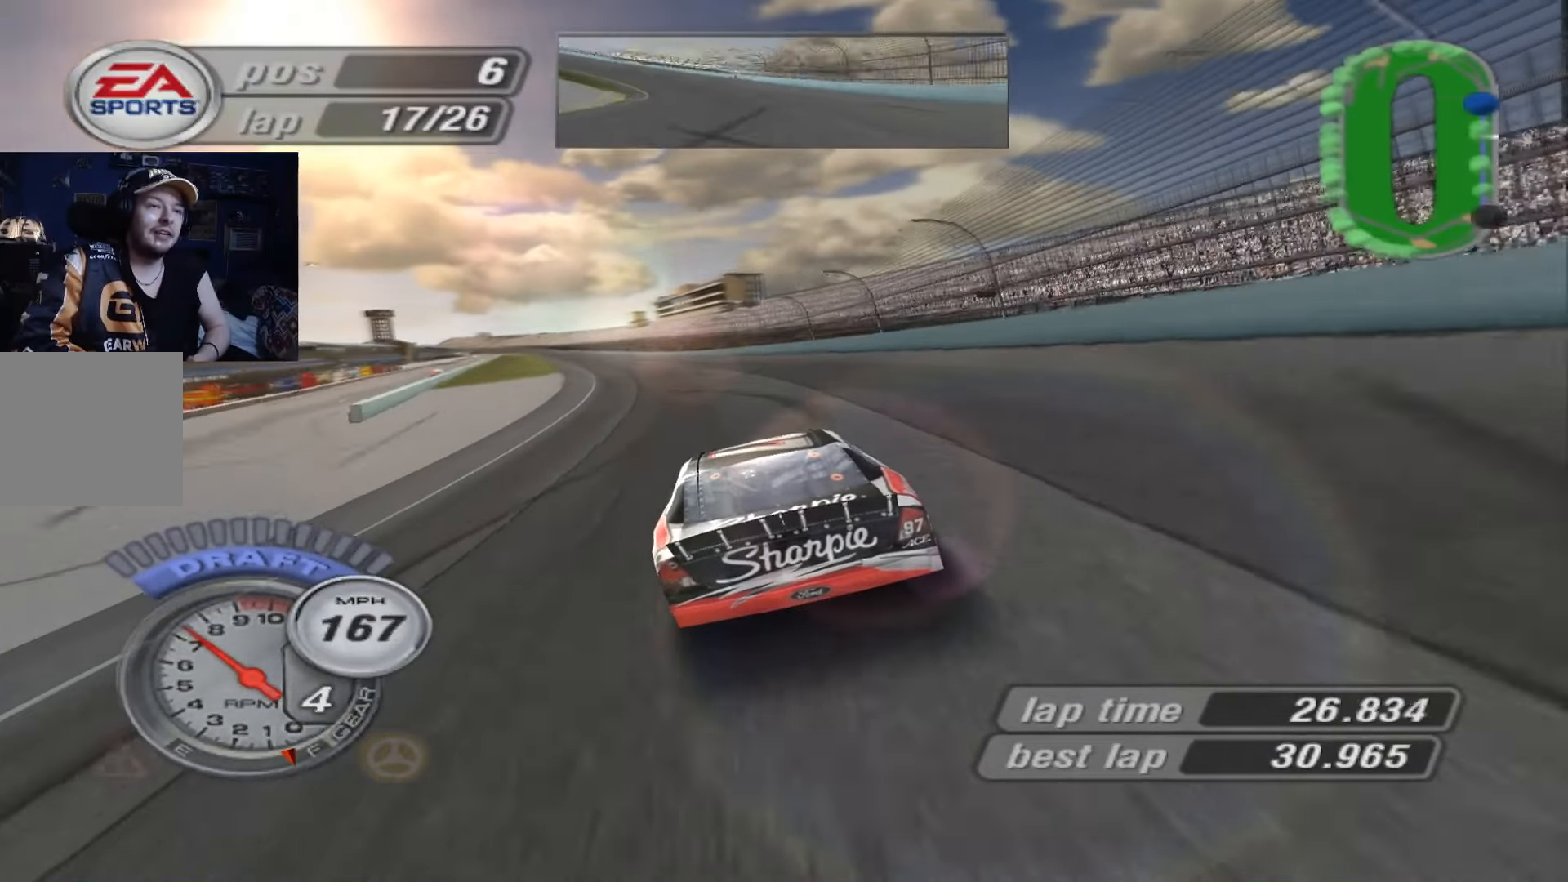
{"buttons": ["A"], "left_stick": "center", "events": [[16, "left_stick", "up-left"], [150, "left_stick", "center"], [350, "left_stick", "up-left"], [484, "left_stick", "center"]]}
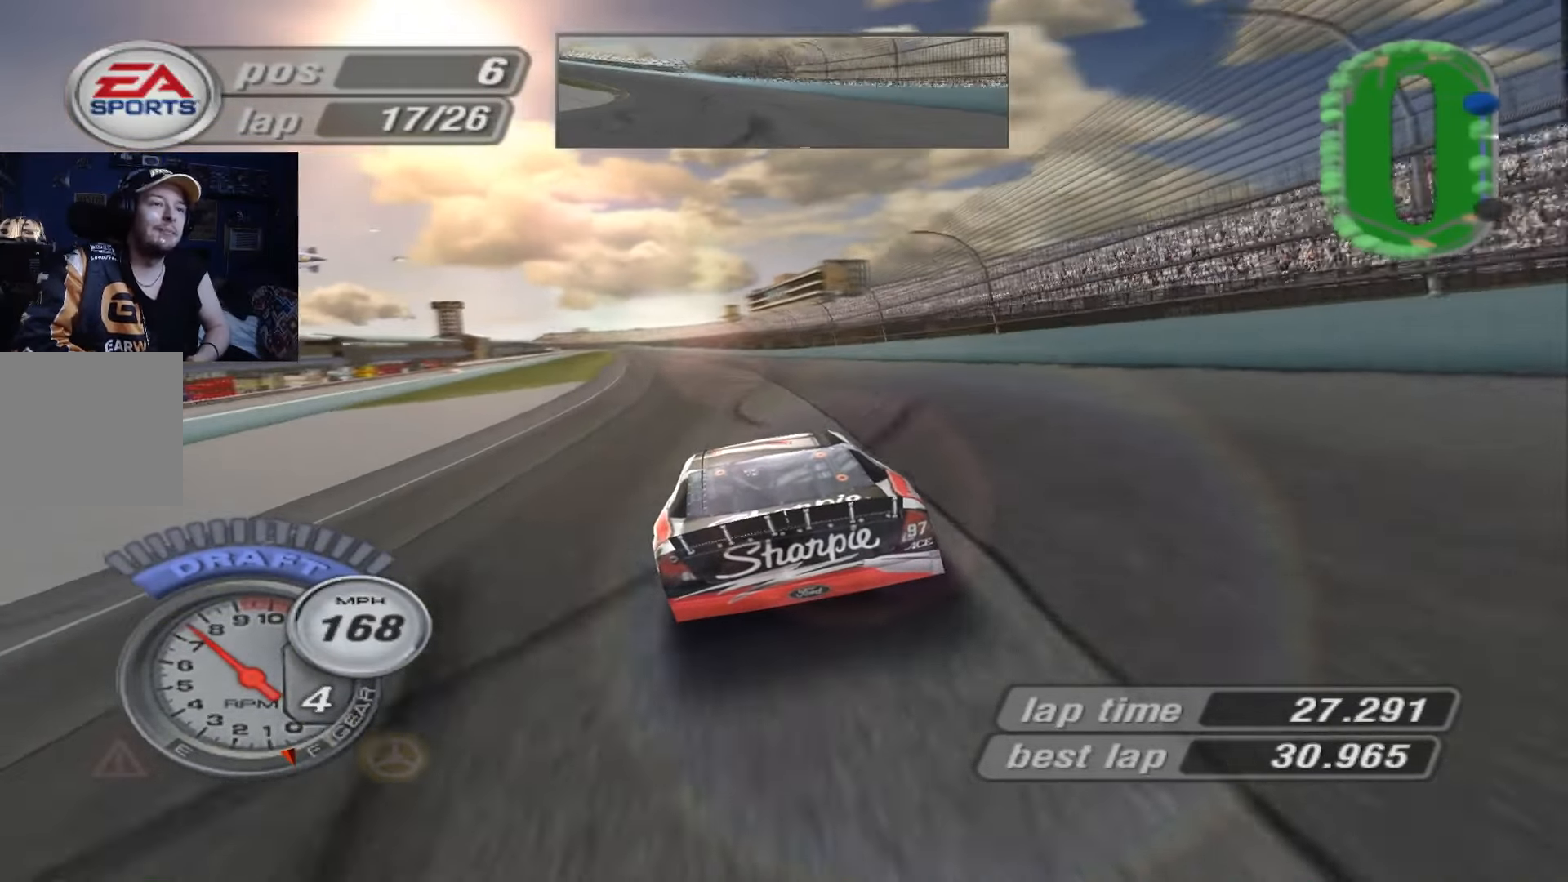
{"buttons": ["A"], "left_stick": "center", "events": []}
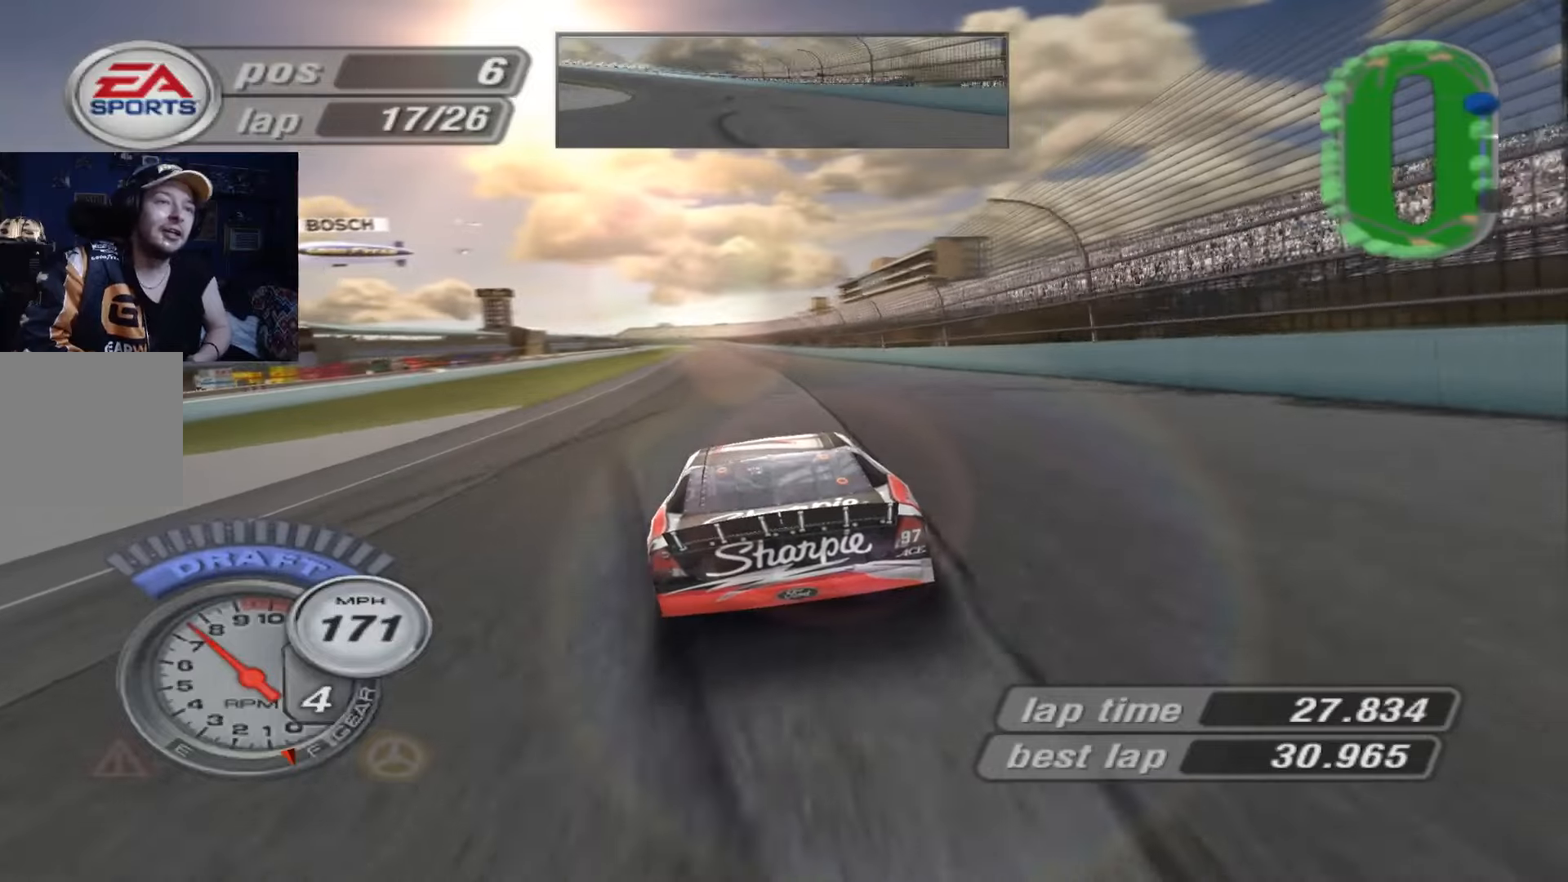
{"buttons": ["A"], "left_stick": "center", "events": [[250, "left_stick", "up-left"], [384, "left_stick", "center"]]}
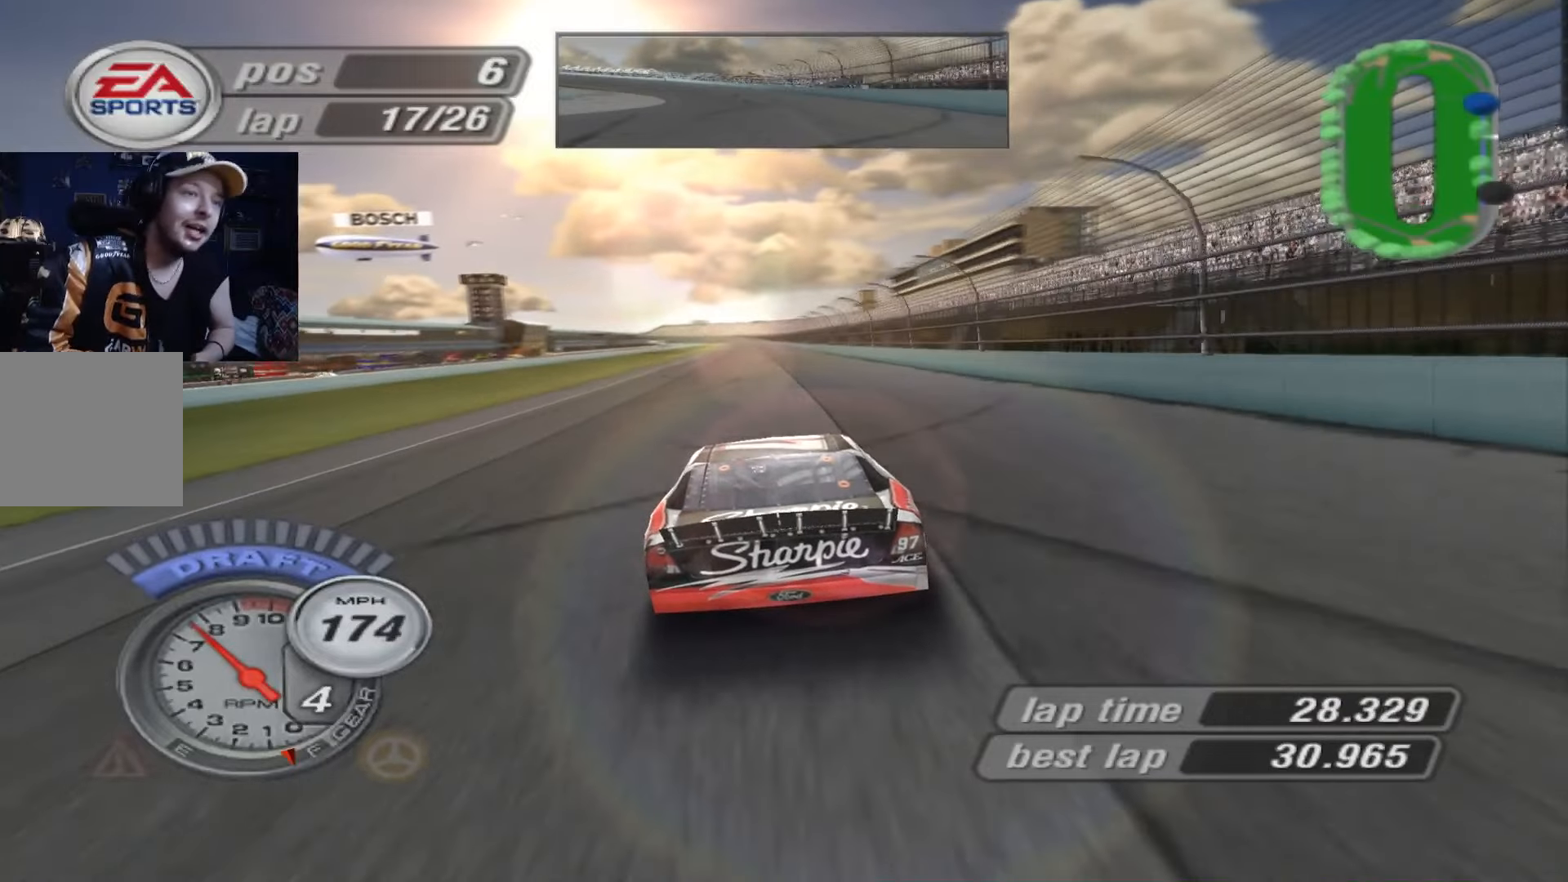
{"buttons": ["A"], "left_stick": "center", "events": []}
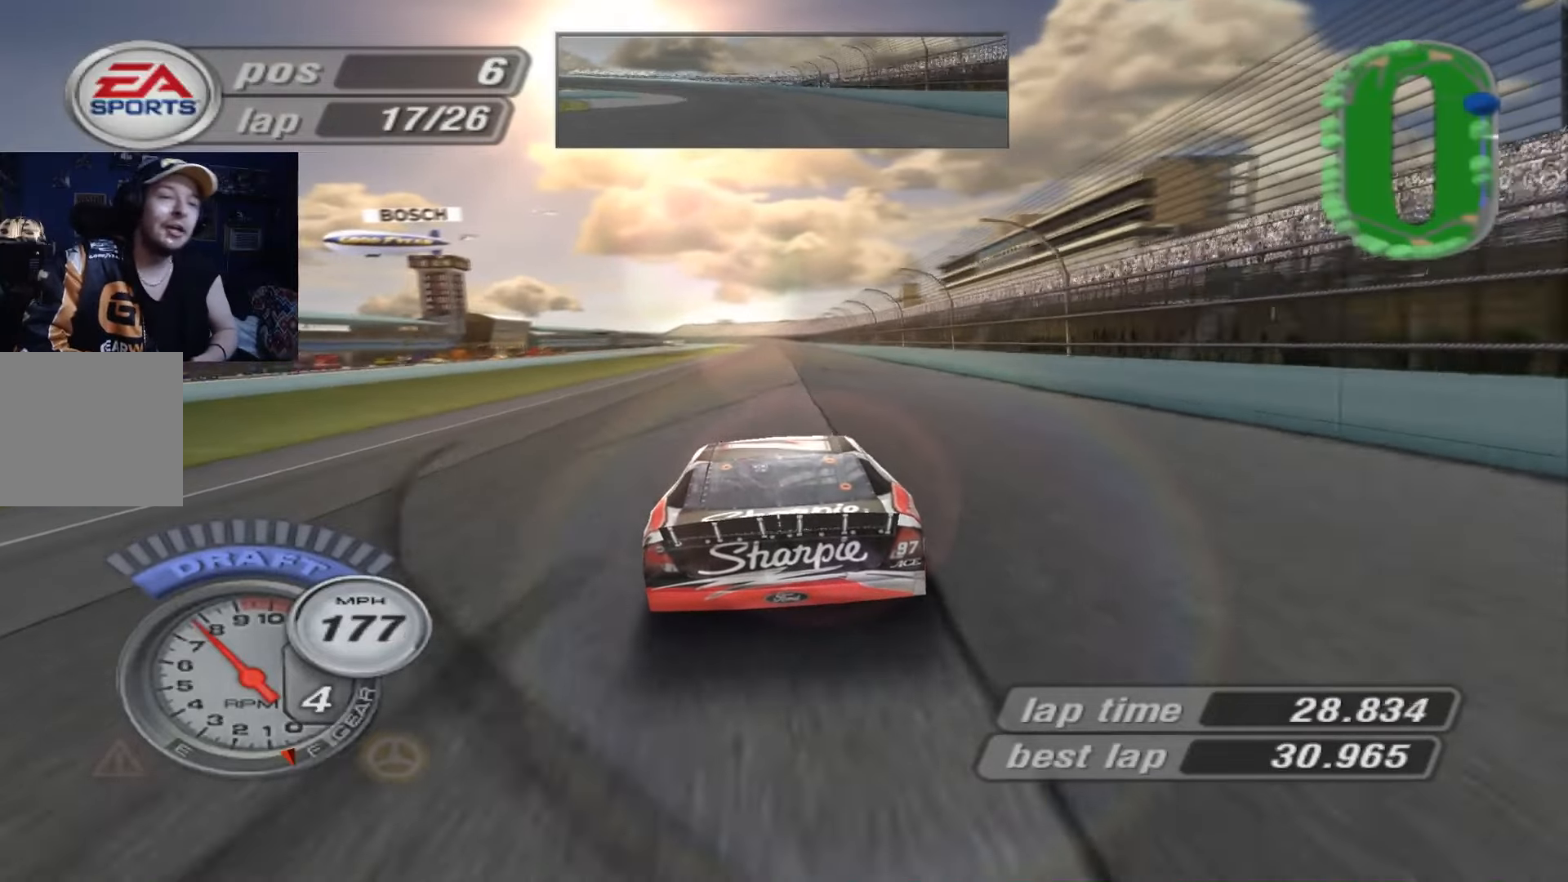
{"buttons": ["A"], "left_stick": "center", "events": []}
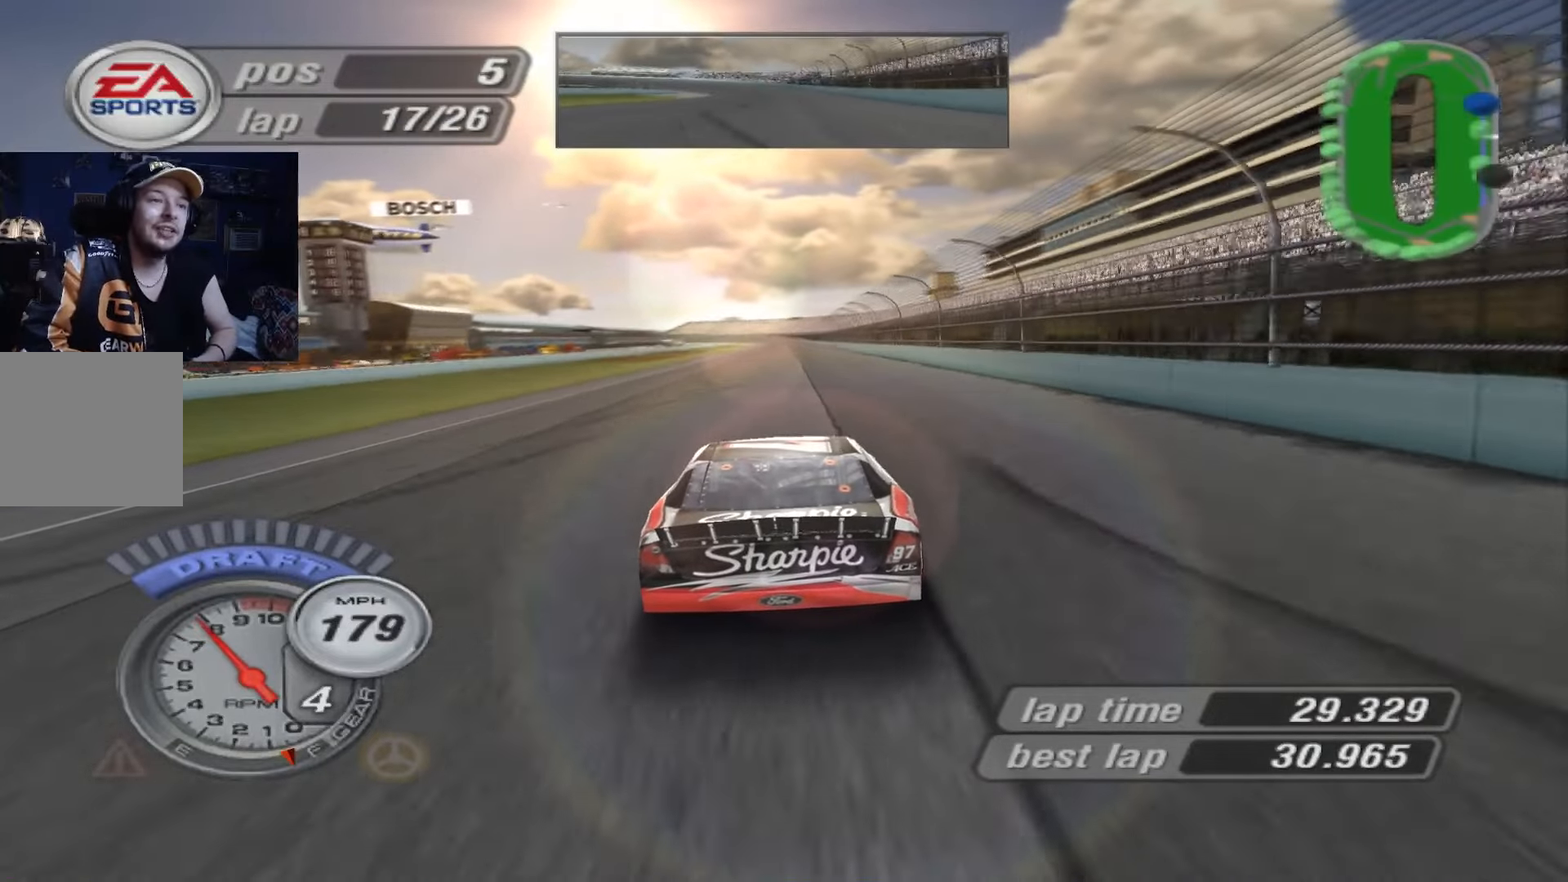
{"buttons": ["A"], "left_stick": "center", "events": []}
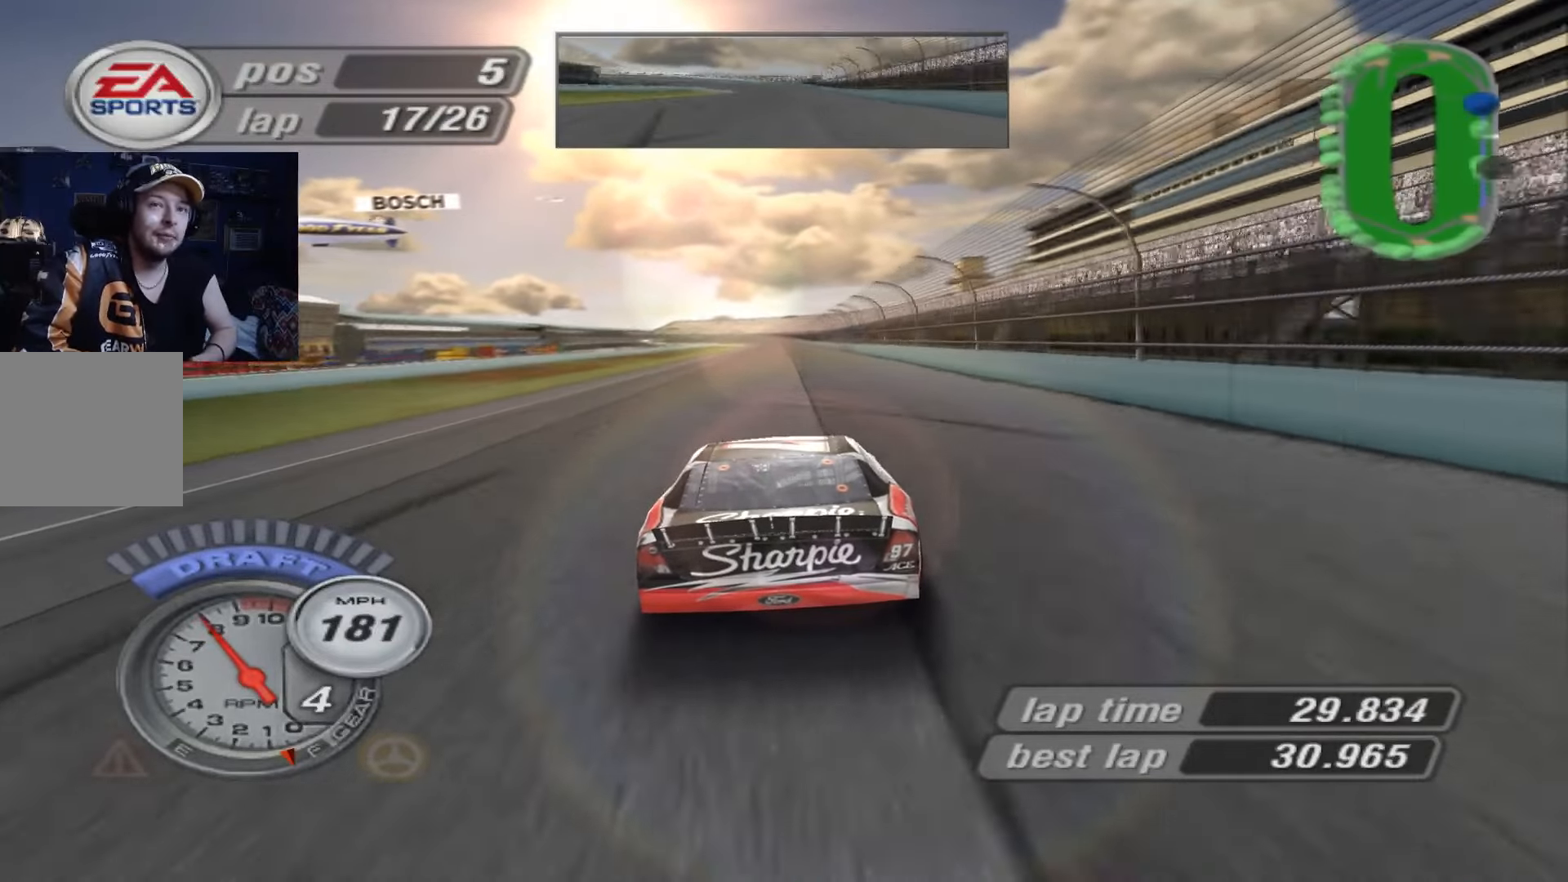
{"buttons": ["A"], "left_stick": "center", "events": []}
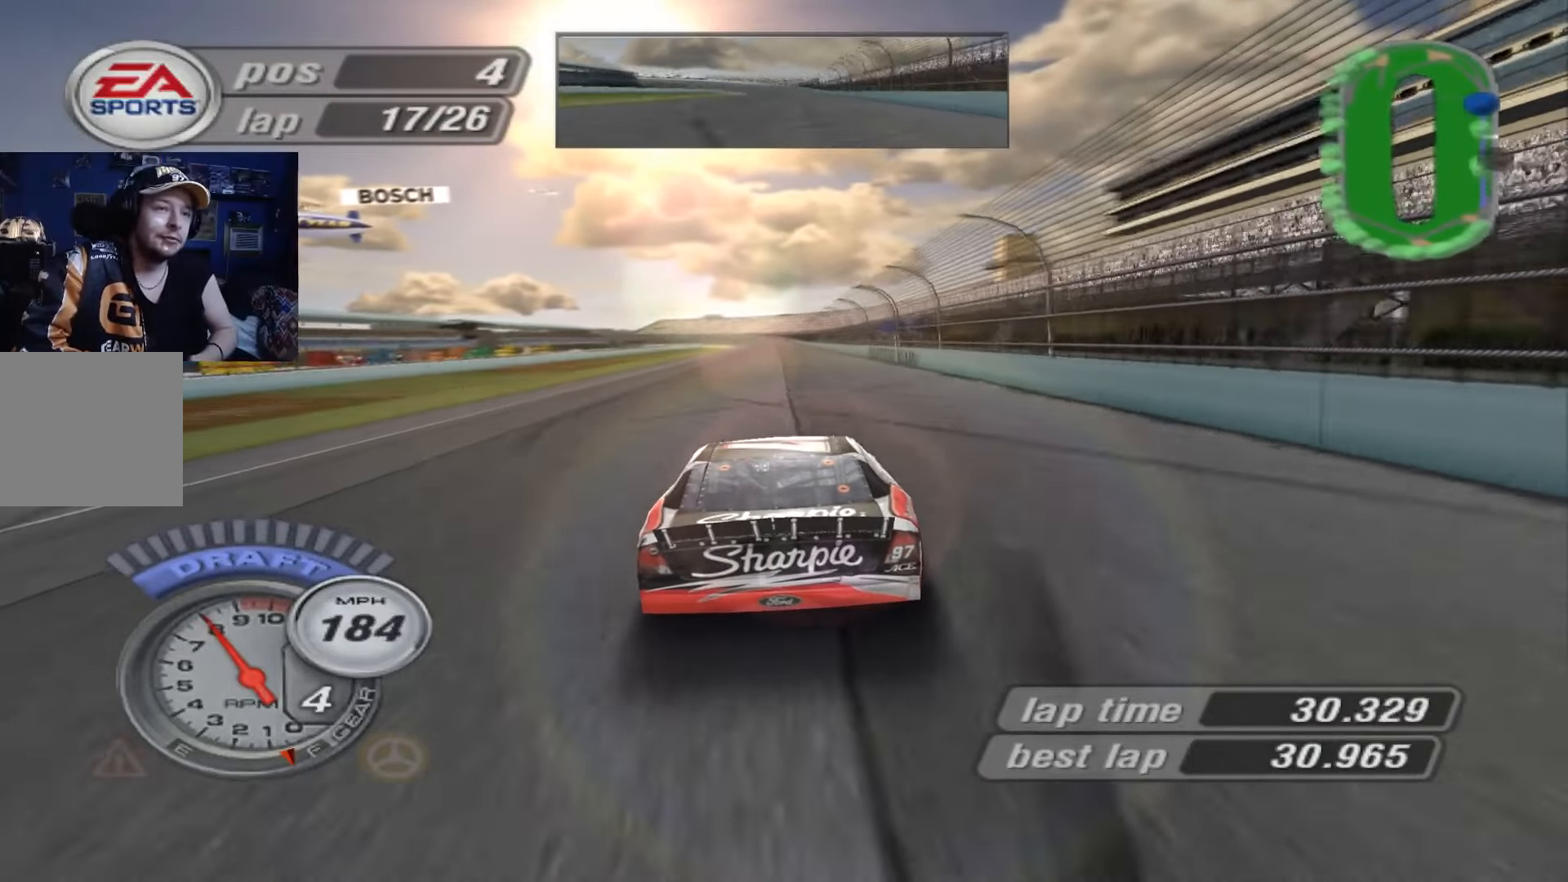
{"buttons": ["A"], "left_stick": "up-left", "events": [[484, "left_stick", "up-left"]]}
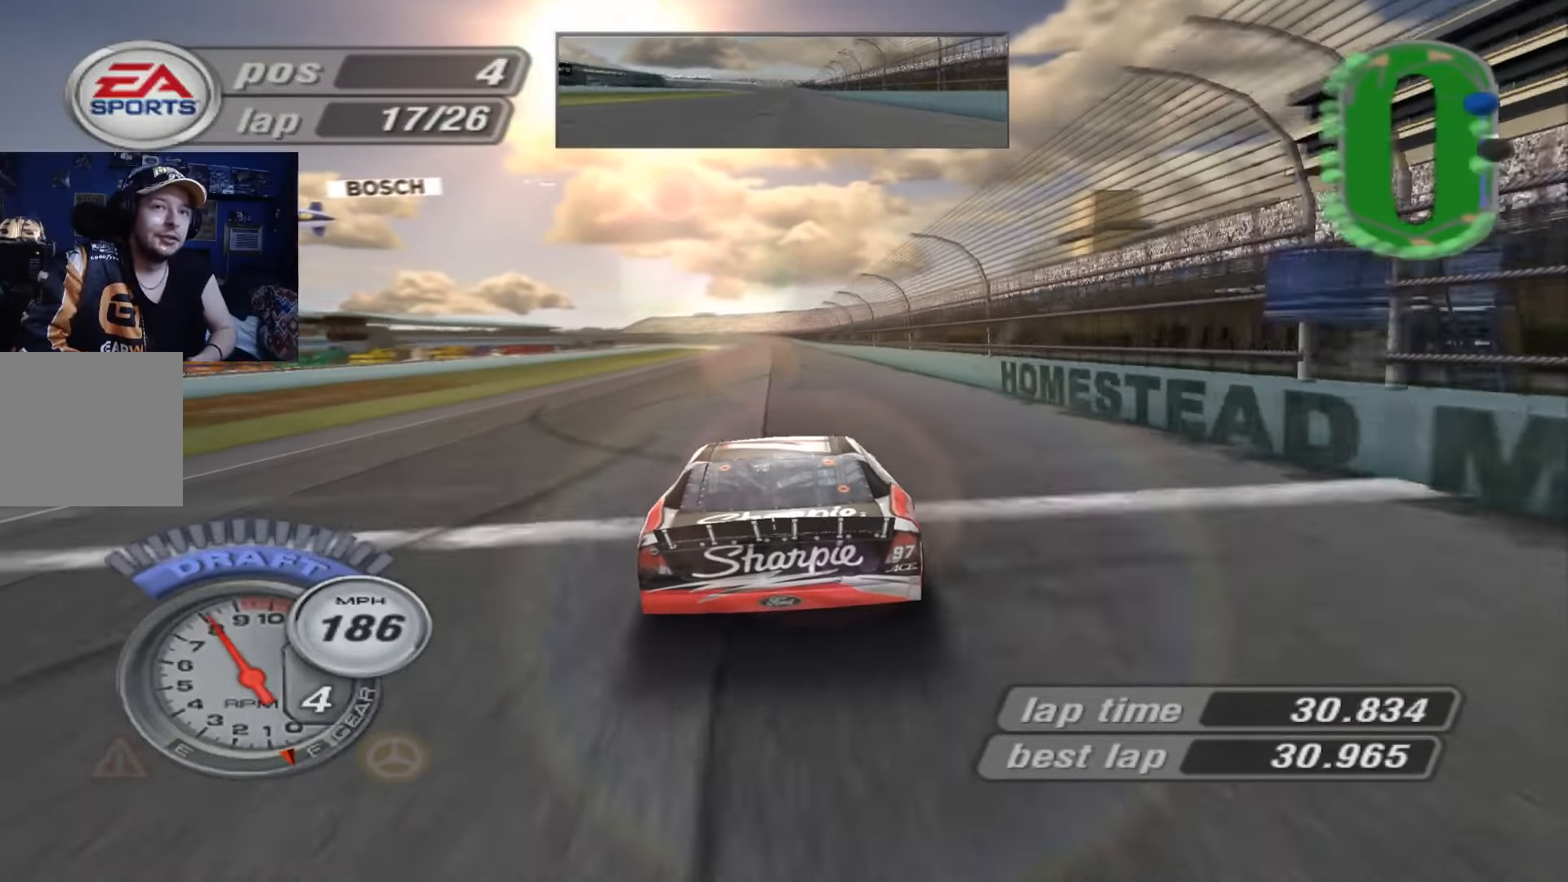
{"buttons": ["A"], "left_stick": "center", "events": [[84, "left_stick", "center"]]}
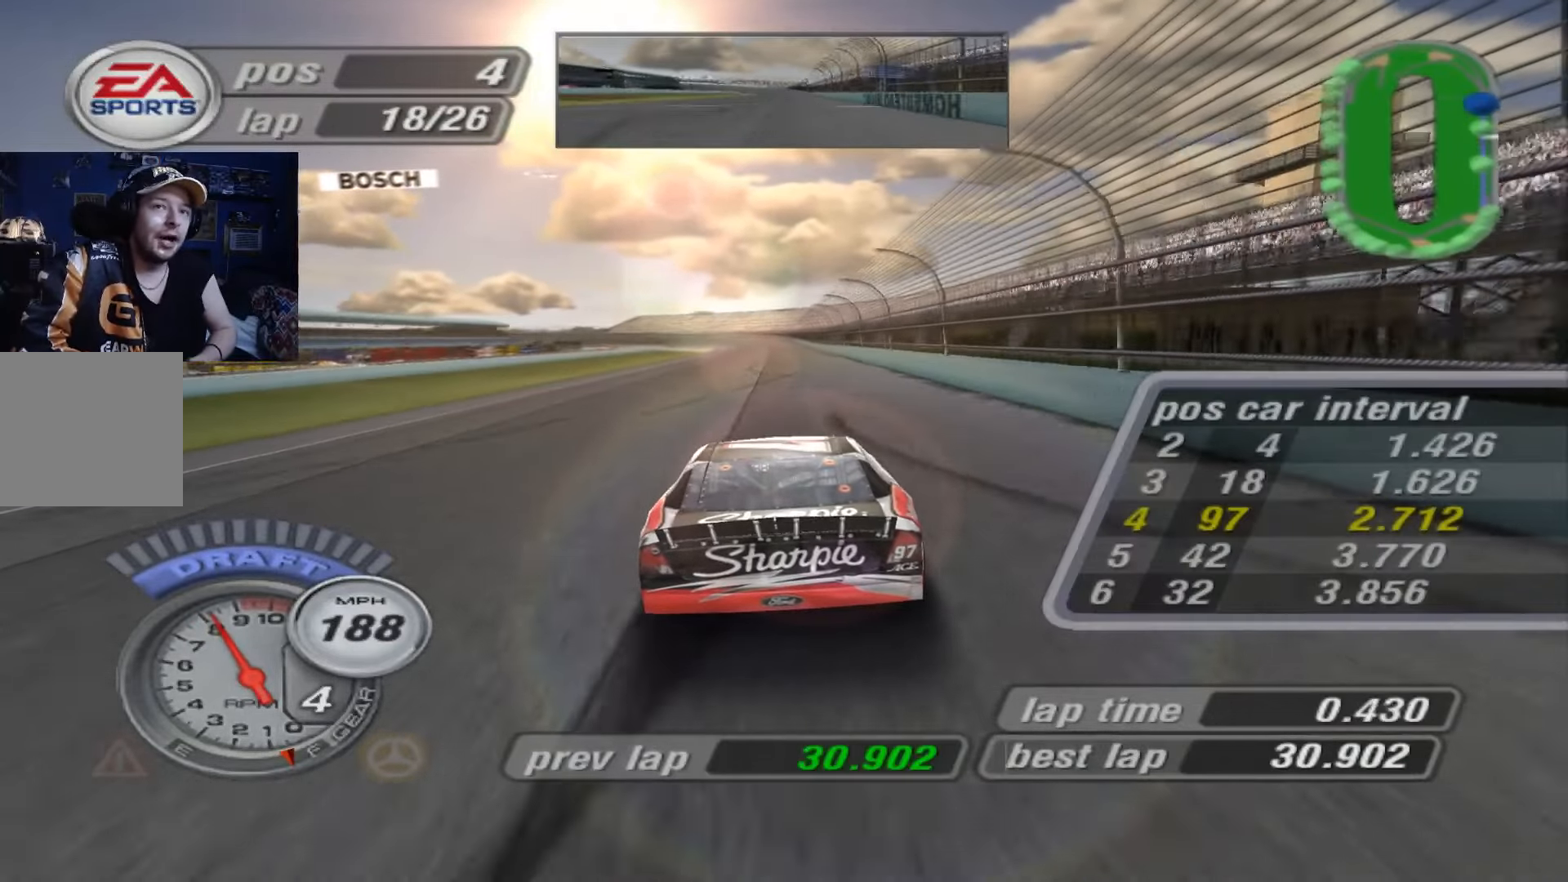
{"buttons": ["A"], "left_stick": "center", "events": [[317, "left_stick", "up-left"], [417, "left_stick", "center"]]}
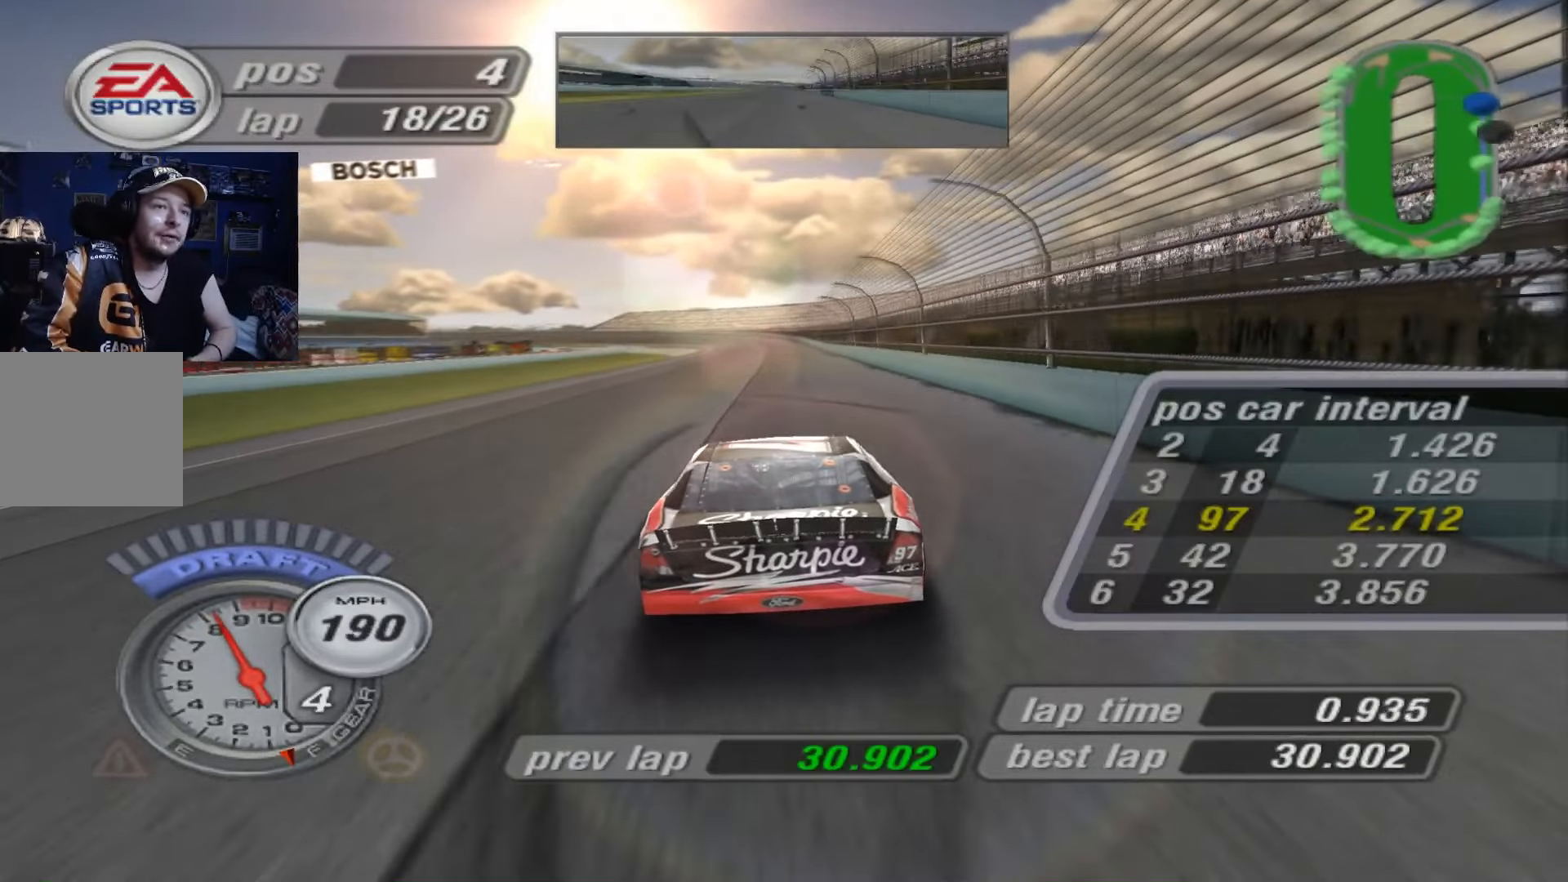
{"buttons": ["A"], "left_stick": "center", "events": []}
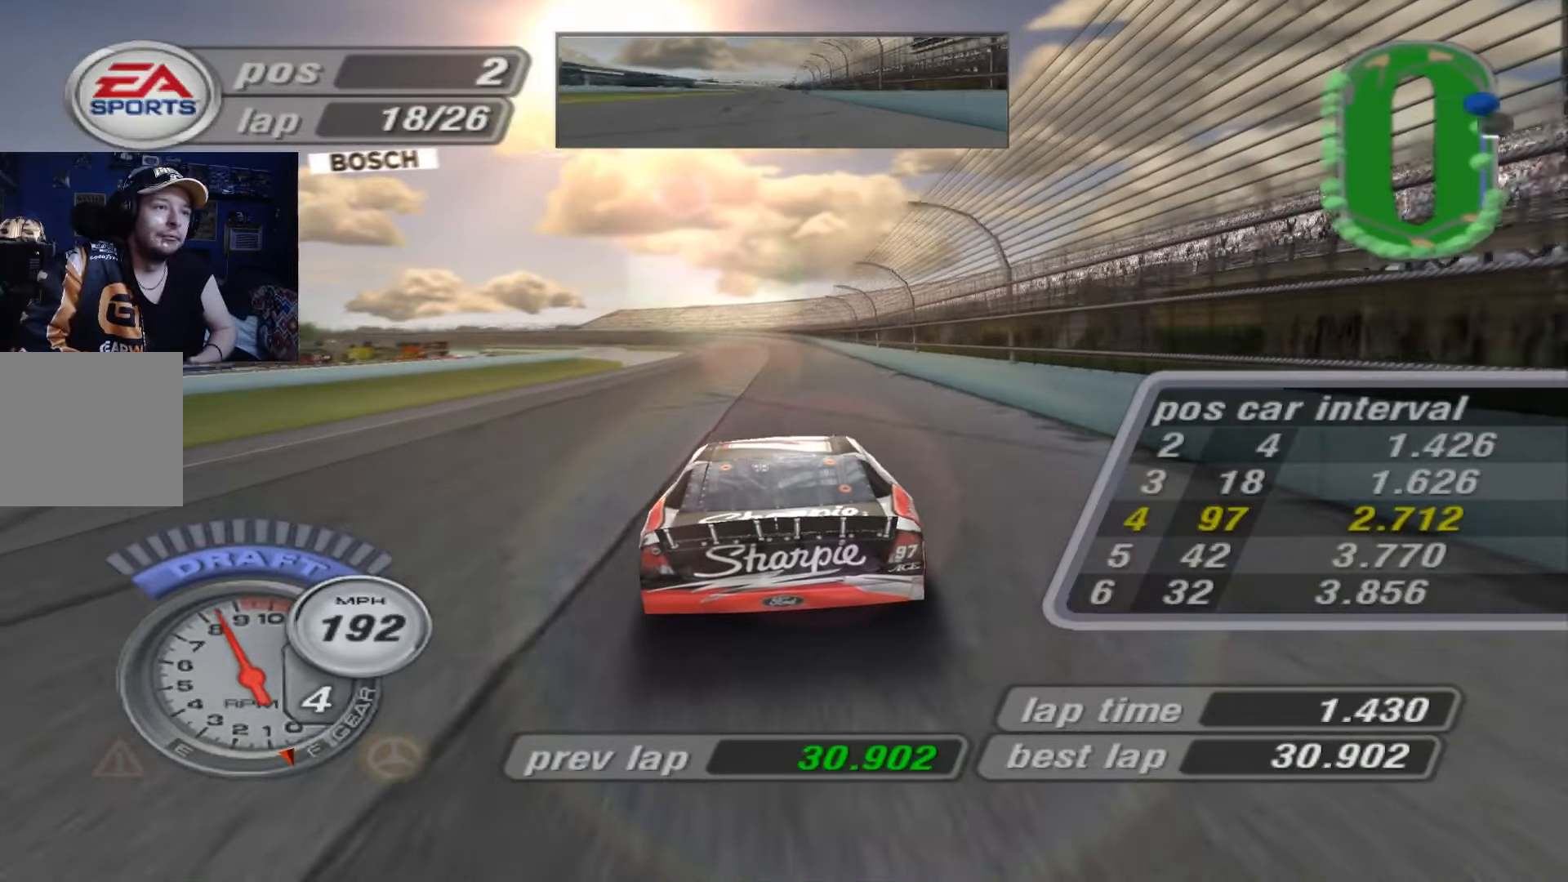
{"buttons": ["A"], "left_stick": "center", "events": [[116, "left_stick", "up-left"], [250, "left_stick", "center"]]}
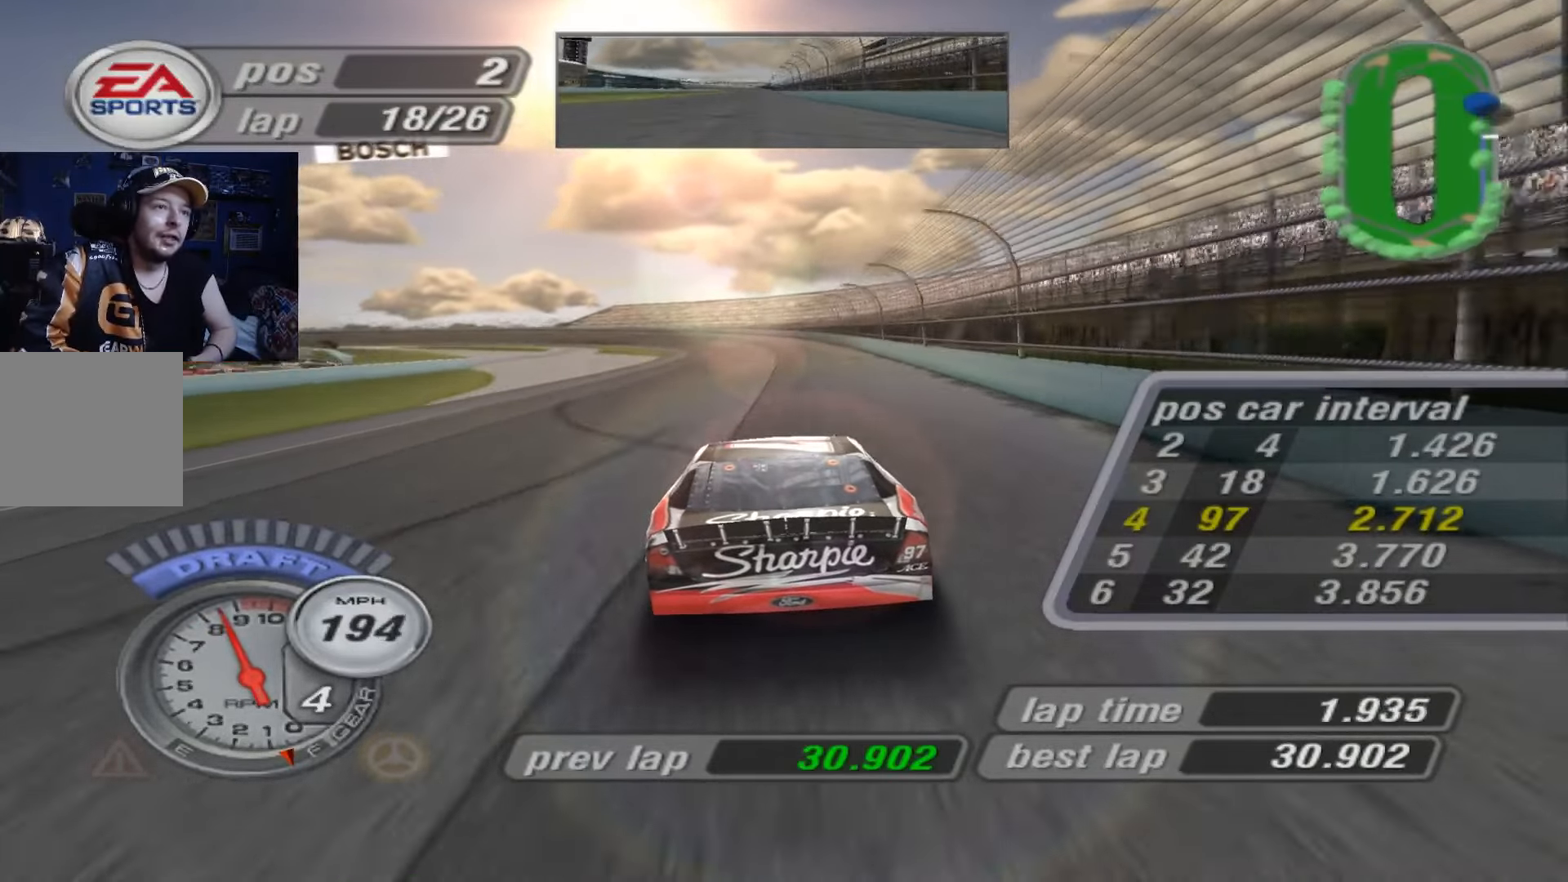
{"buttons": ["X"], "left_stick": "up-left", "events": [[84, "left_stick", "up-left"], [184, "left_stick", "center"], [284, "A", "up"], [318, "X", "down"], [384, "left_stick", "up-left"]]}
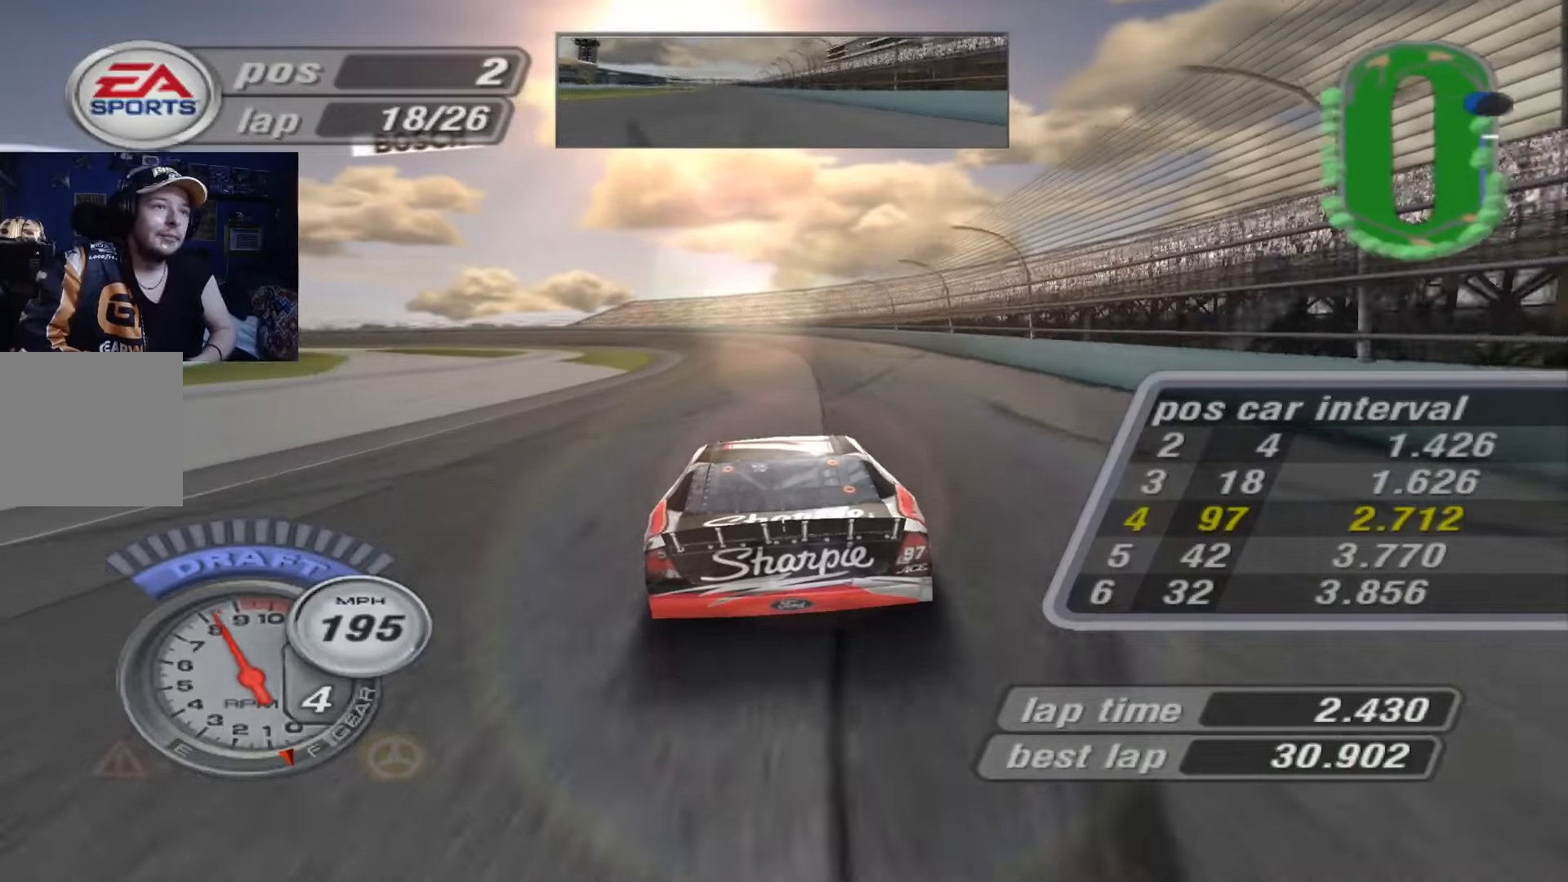
{"buttons": [], "left_stick": "center", "events": [[17, "left_stick", "center"], [184, "left_stick", "up-left"], [384, "X", "up"], [417, "left_stick", "center"]]}
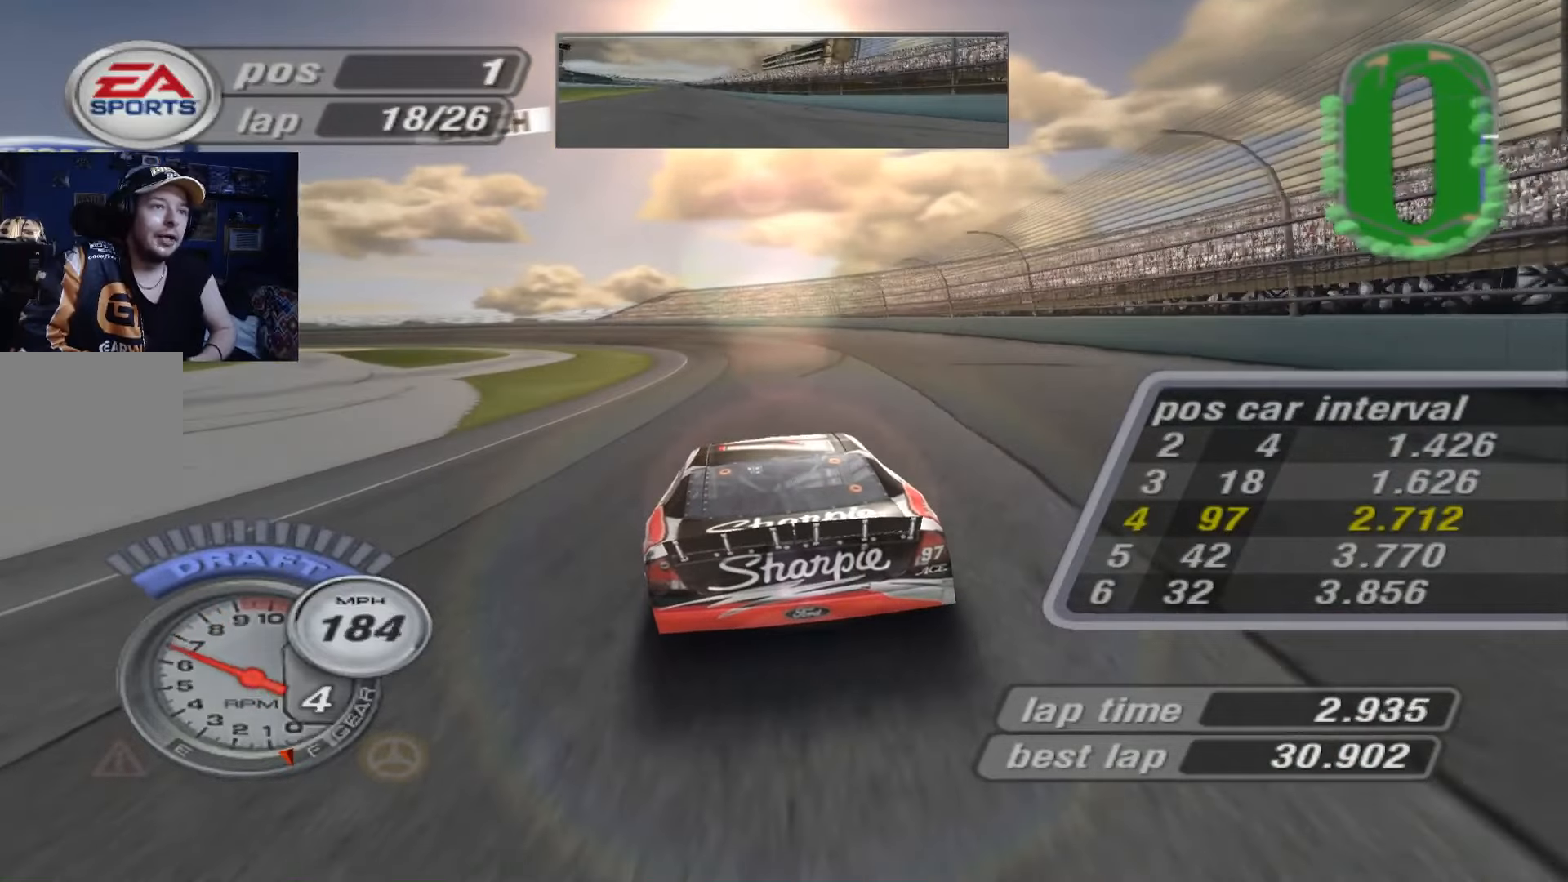
{"buttons": [], "left_stick": "center", "events": []}
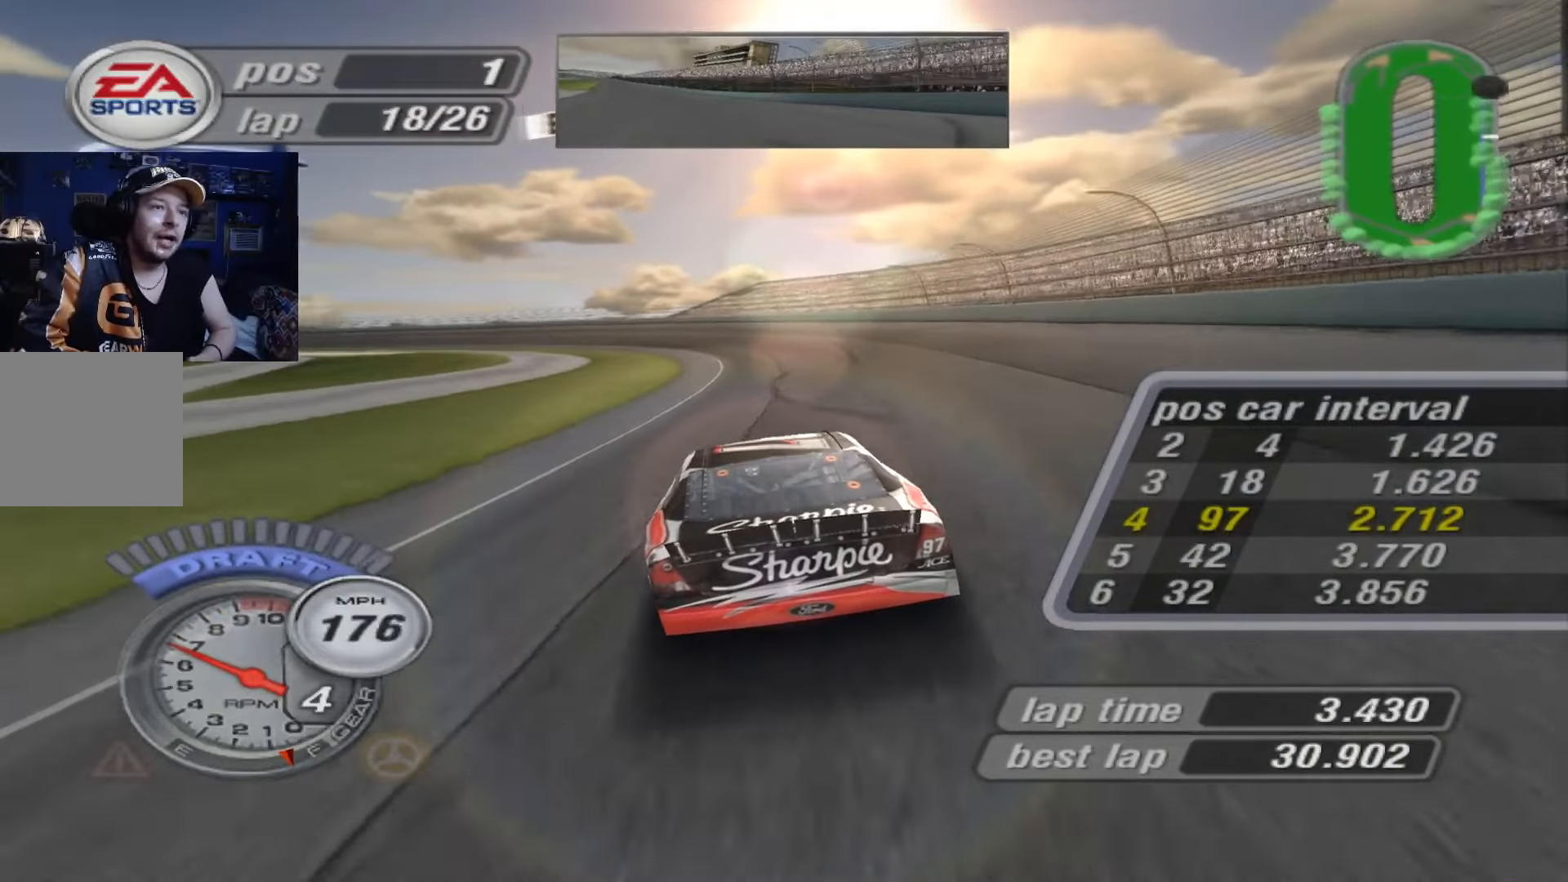
{"buttons": [], "left_stick": "up-left", "events": [[50, "left_stick", "right"], [184, "left_stick", "up-left"], [284, "X", "down"], [451, "X", "up"]]}